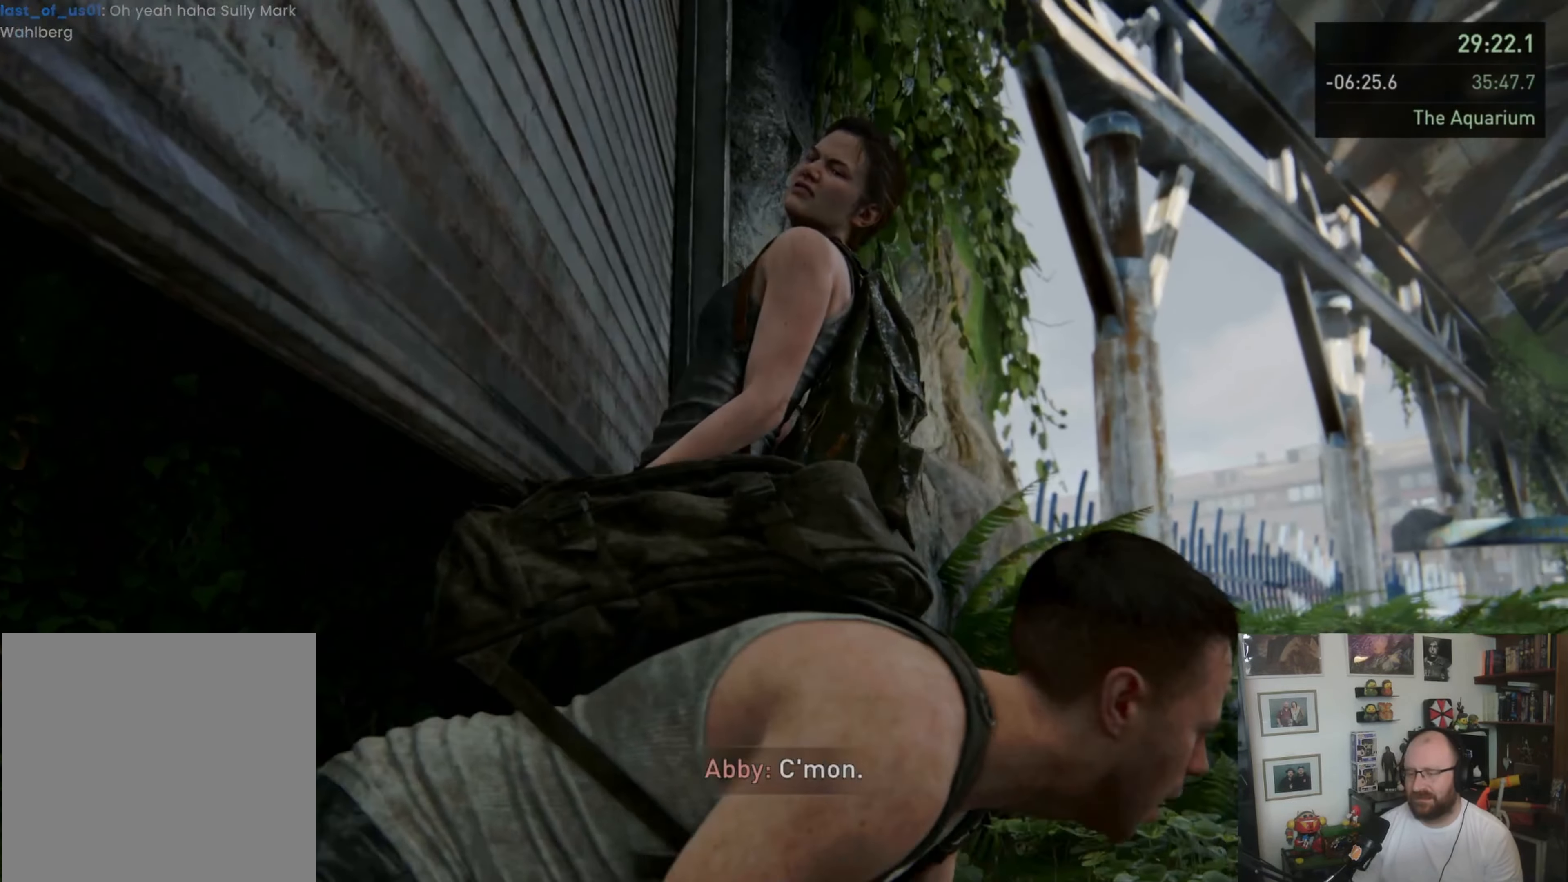
Gameplay with a controller (PlayStation layout); each line is a JSON object with the inputs held at the frame after it. "events" lists button and stick changes between this image and that frame as [ms after this image, input, new state], when the widget could be followed in between. Not read: L3 R3.
{"buttons": ["TRIANGLE"], "left_stick": "center", "right_stick": "center", "events": []}
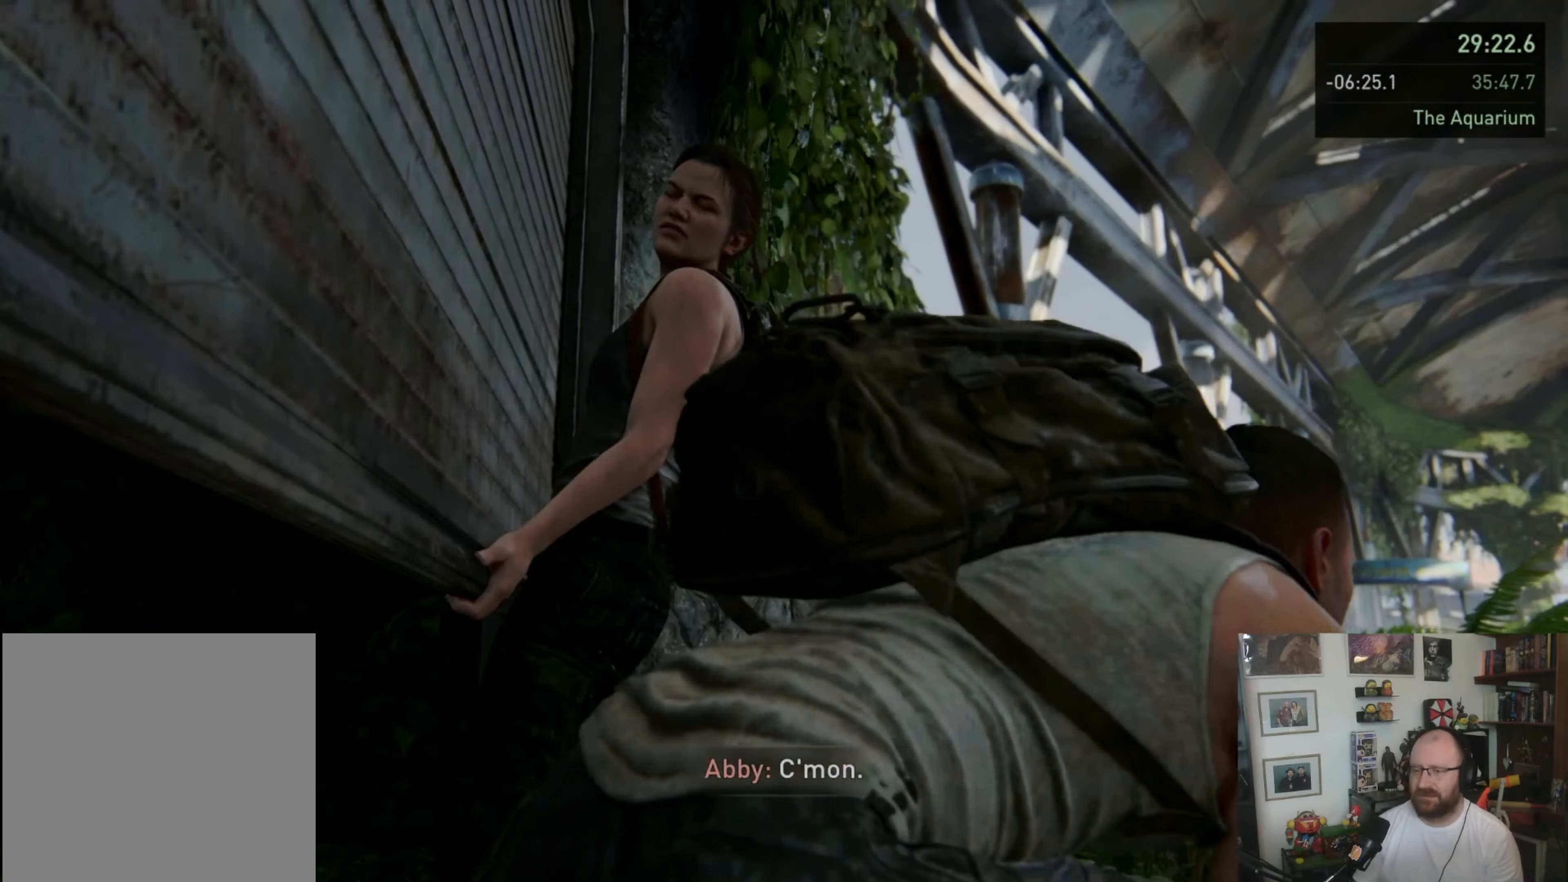
{"buttons": [], "left_stick": "center", "right_stick": "center", "events": [[433, "TRIANGLE", "up"]]}
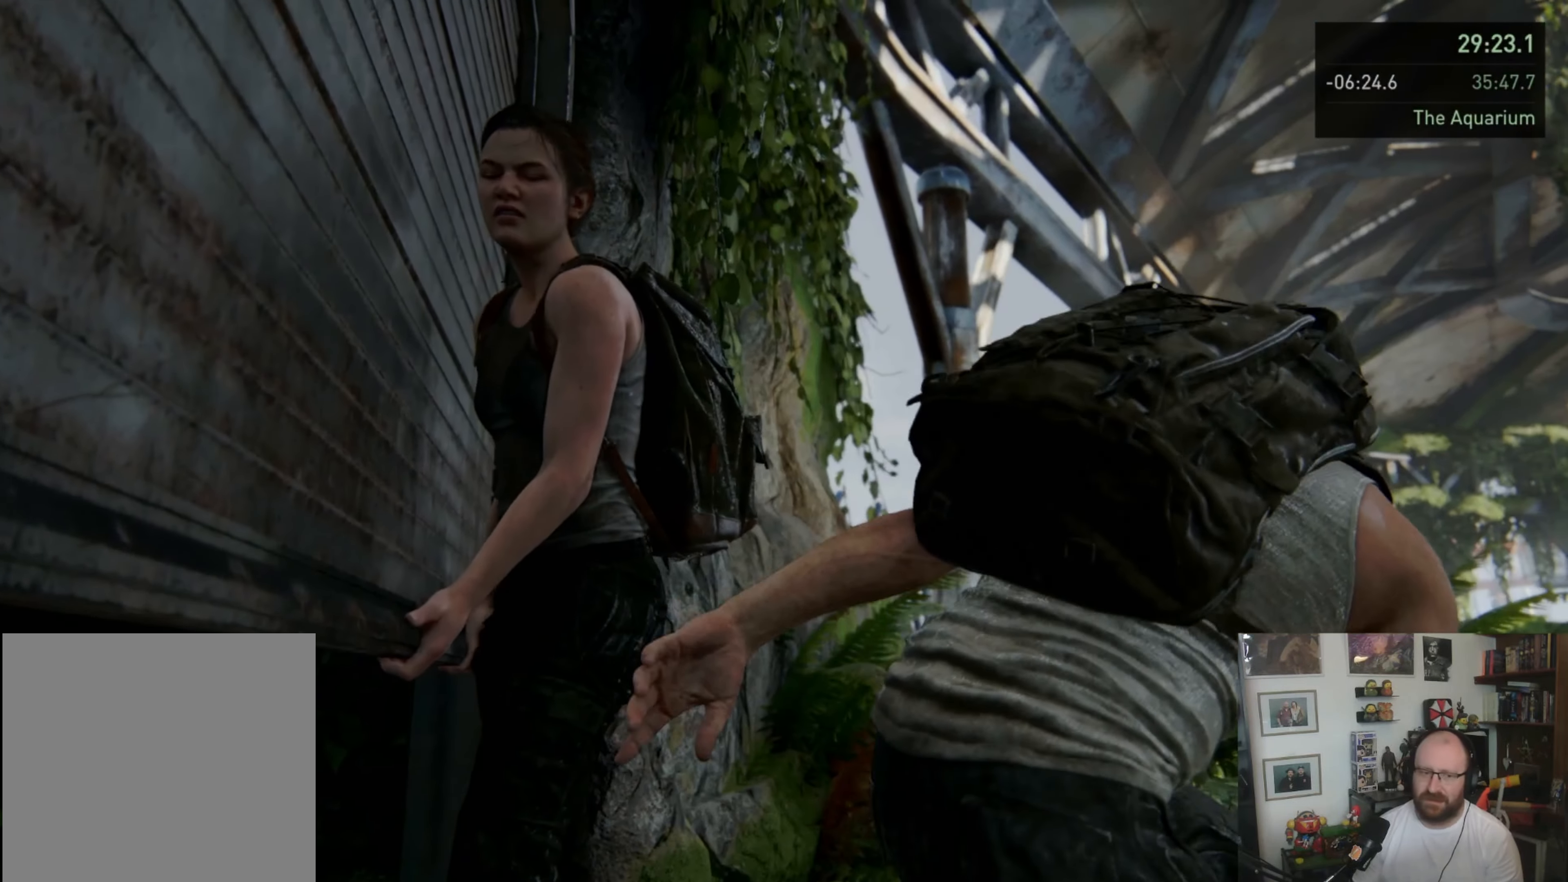
{"buttons": [], "left_stick": "center", "right_stick": "right", "events": [[367, "right_stick", "right"]]}
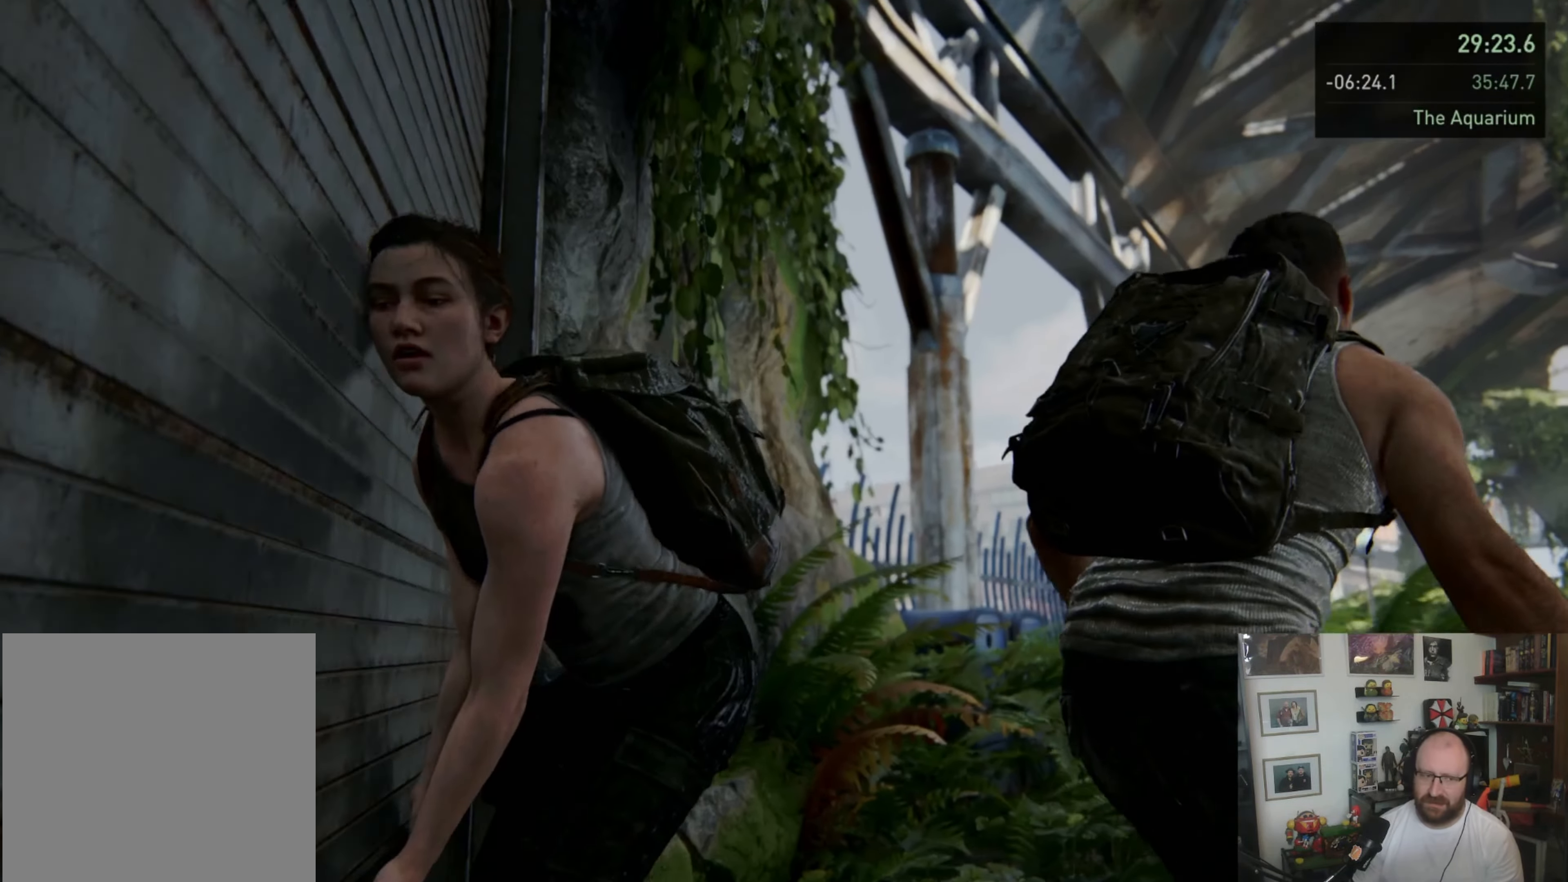
{"buttons": [], "left_stick": "center", "right_stick": "right", "events": []}
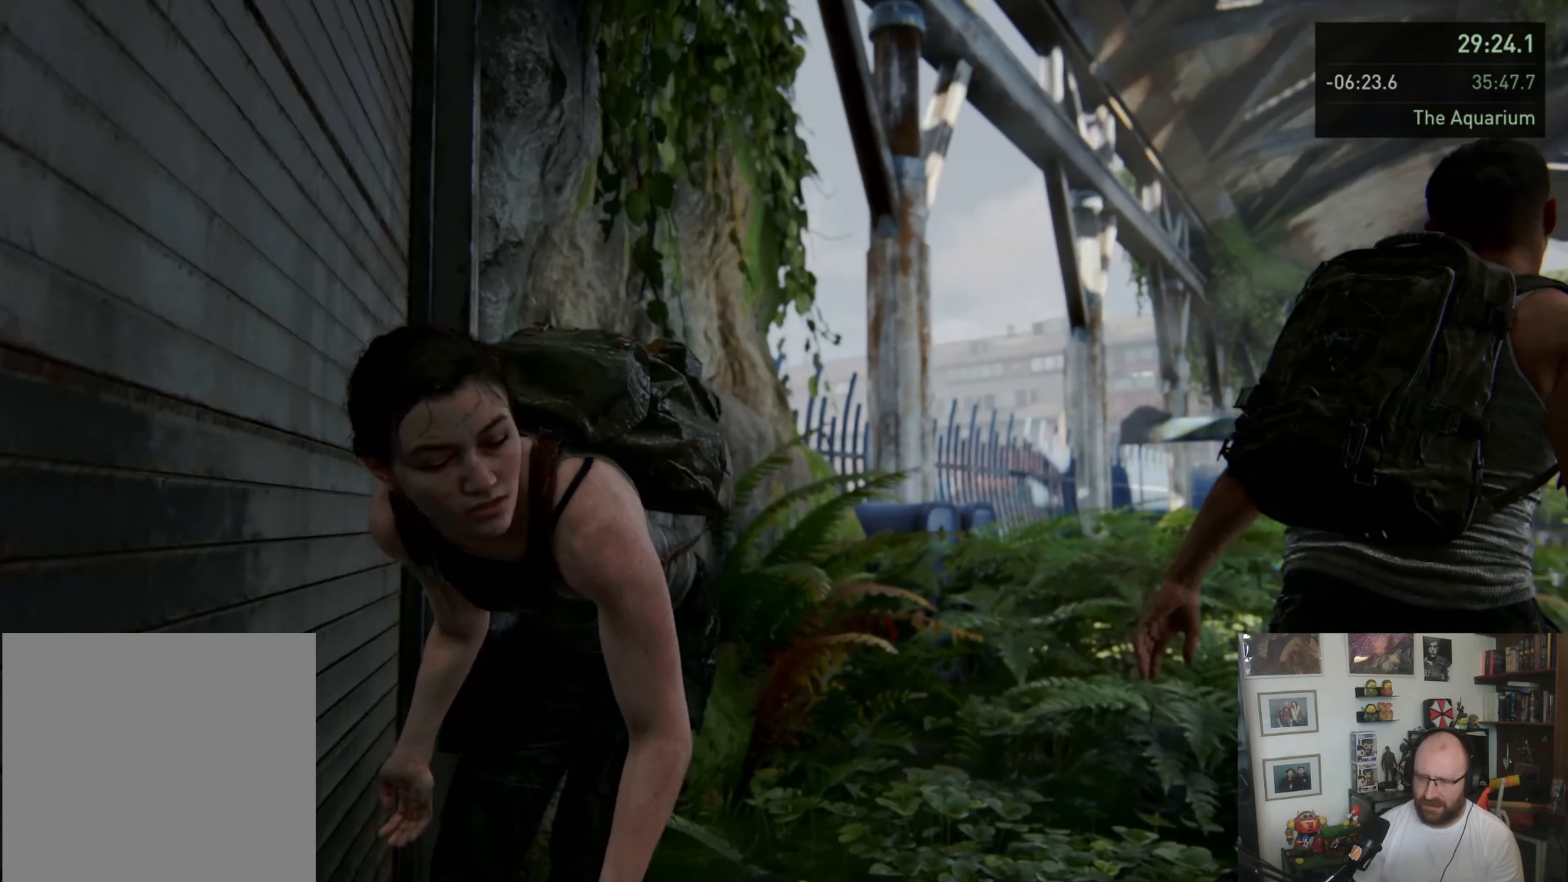
{"buttons": [], "left_stick": "center", "right_stick": "right", "events": []}
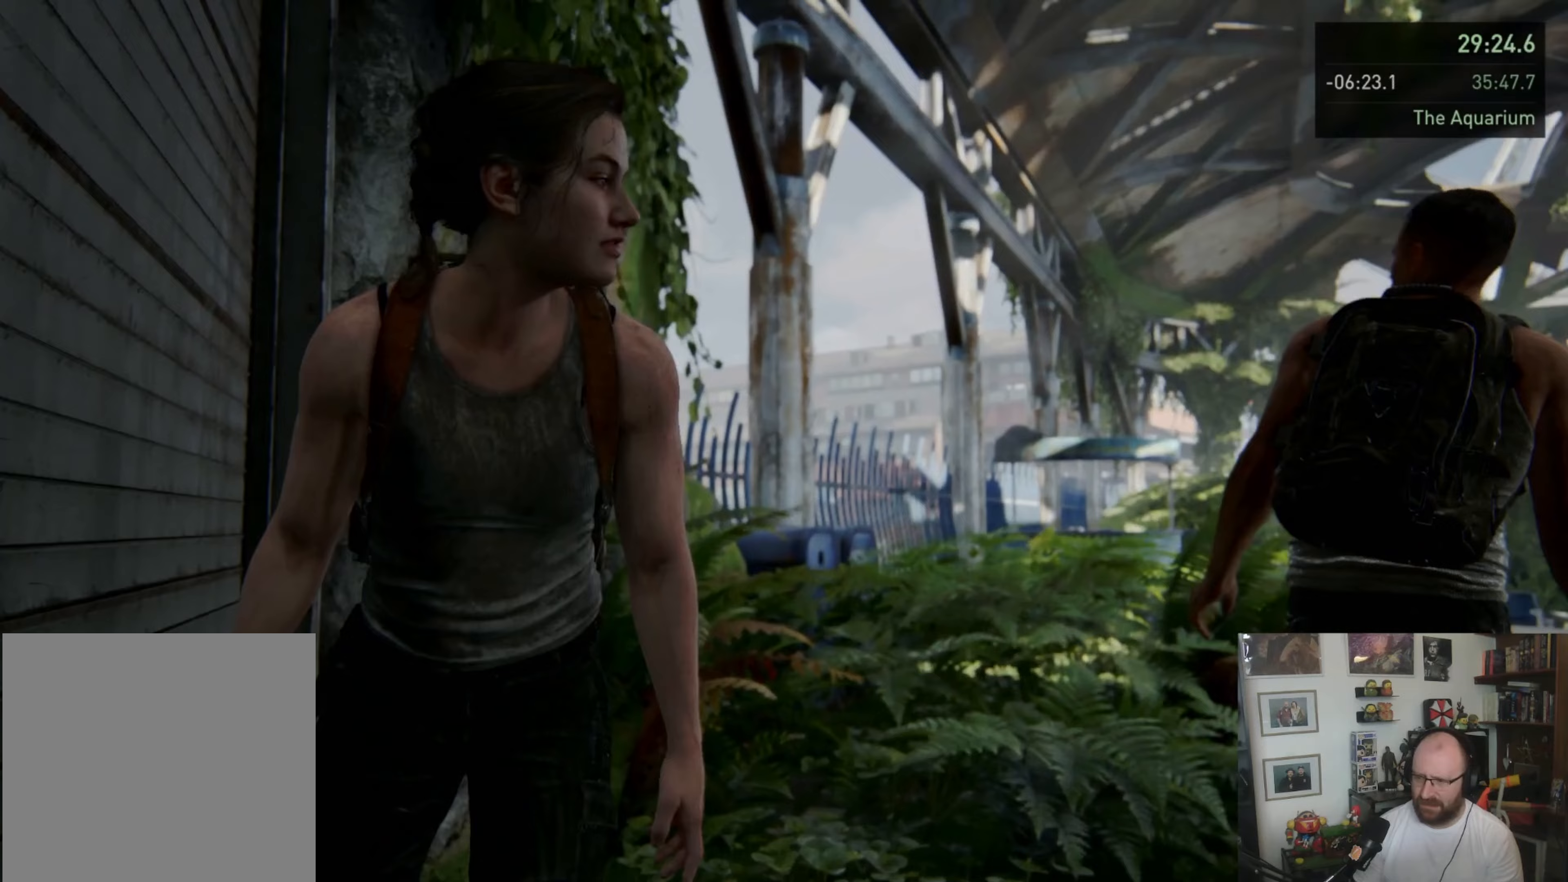
{"buttons": [], "left_stick": "up", "right_stick": "right", "events": [[233, "left_stick", "up-right"], [300, "left_stick", "up"]]}
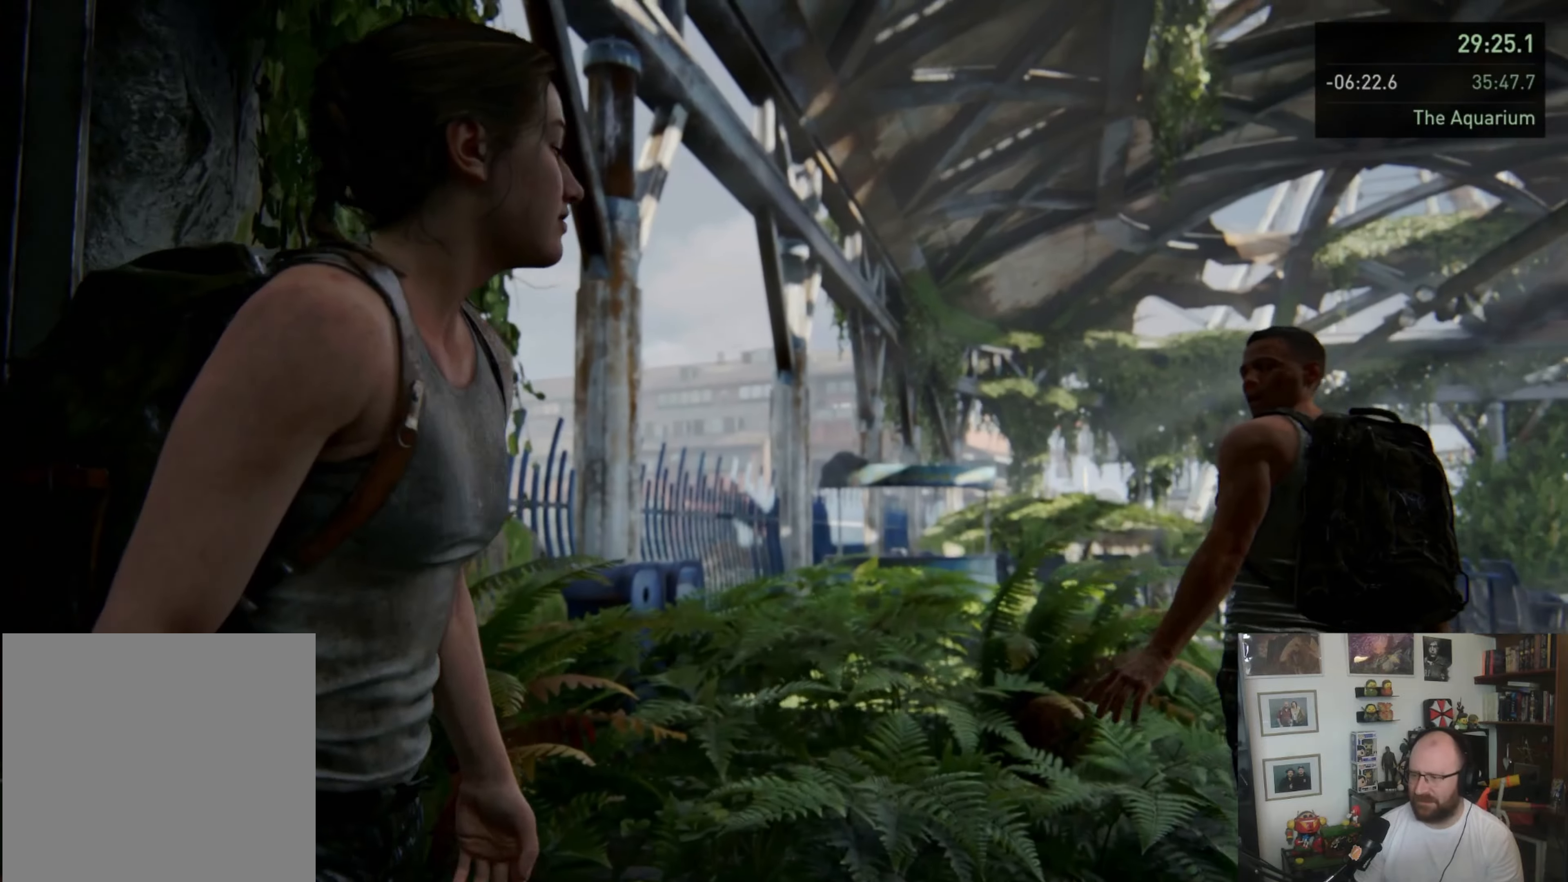
{"buttons": ["L1"], "left_stick": "up", "right_stick": "right", "events": [[467, "L1", "down"]]}
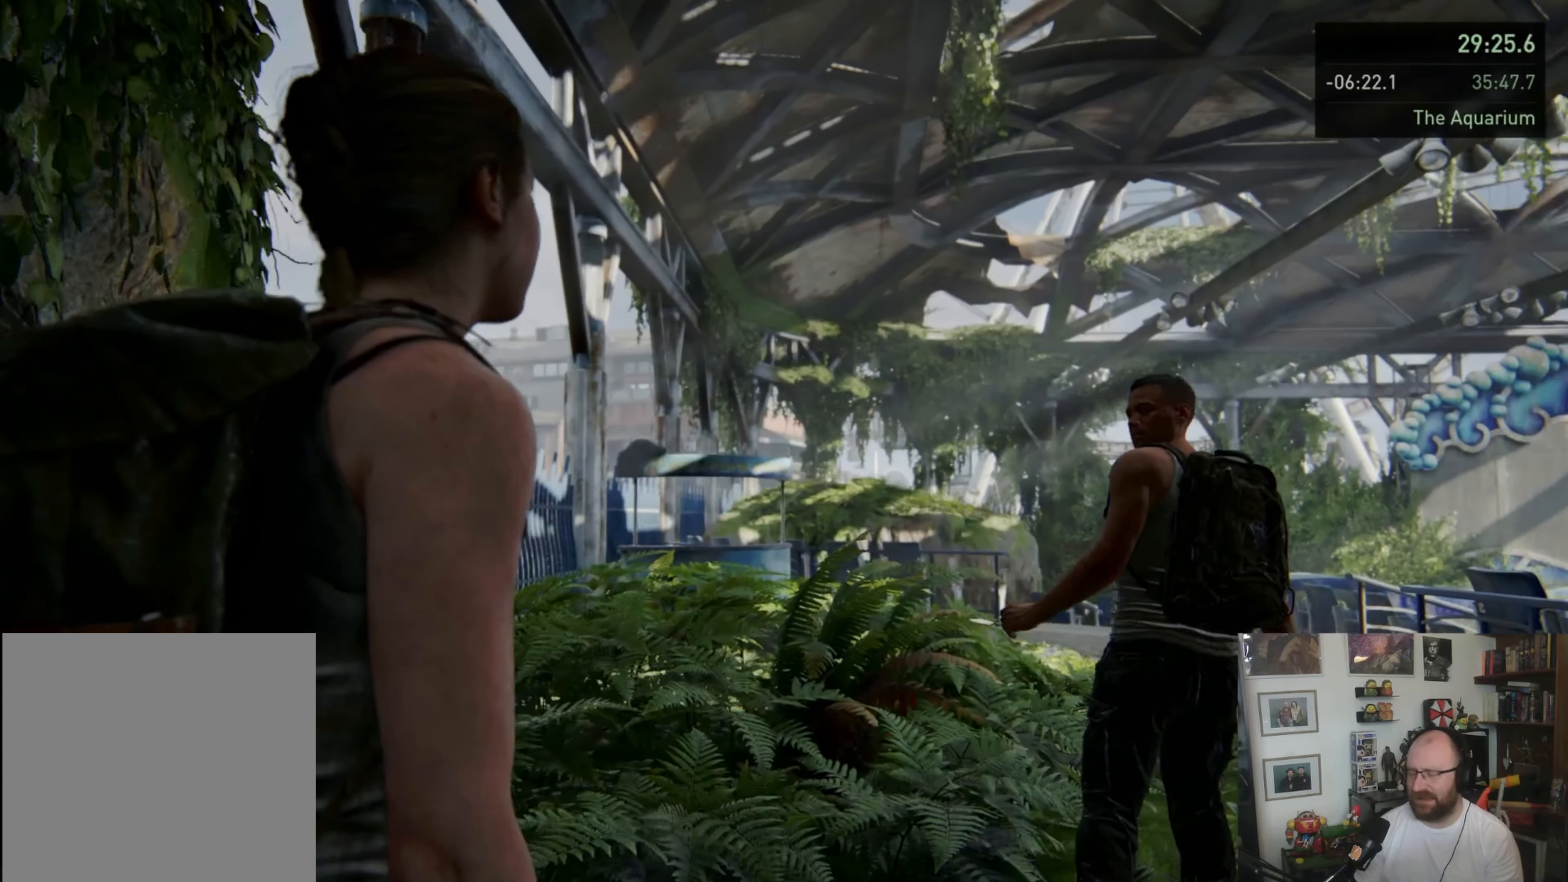
{"buttons": ["L1"], "left_stick": "up-right", "right_stick": "center", "events": [[367, "left_stick", "up-right"], [367, "right_stick", "center"]]}
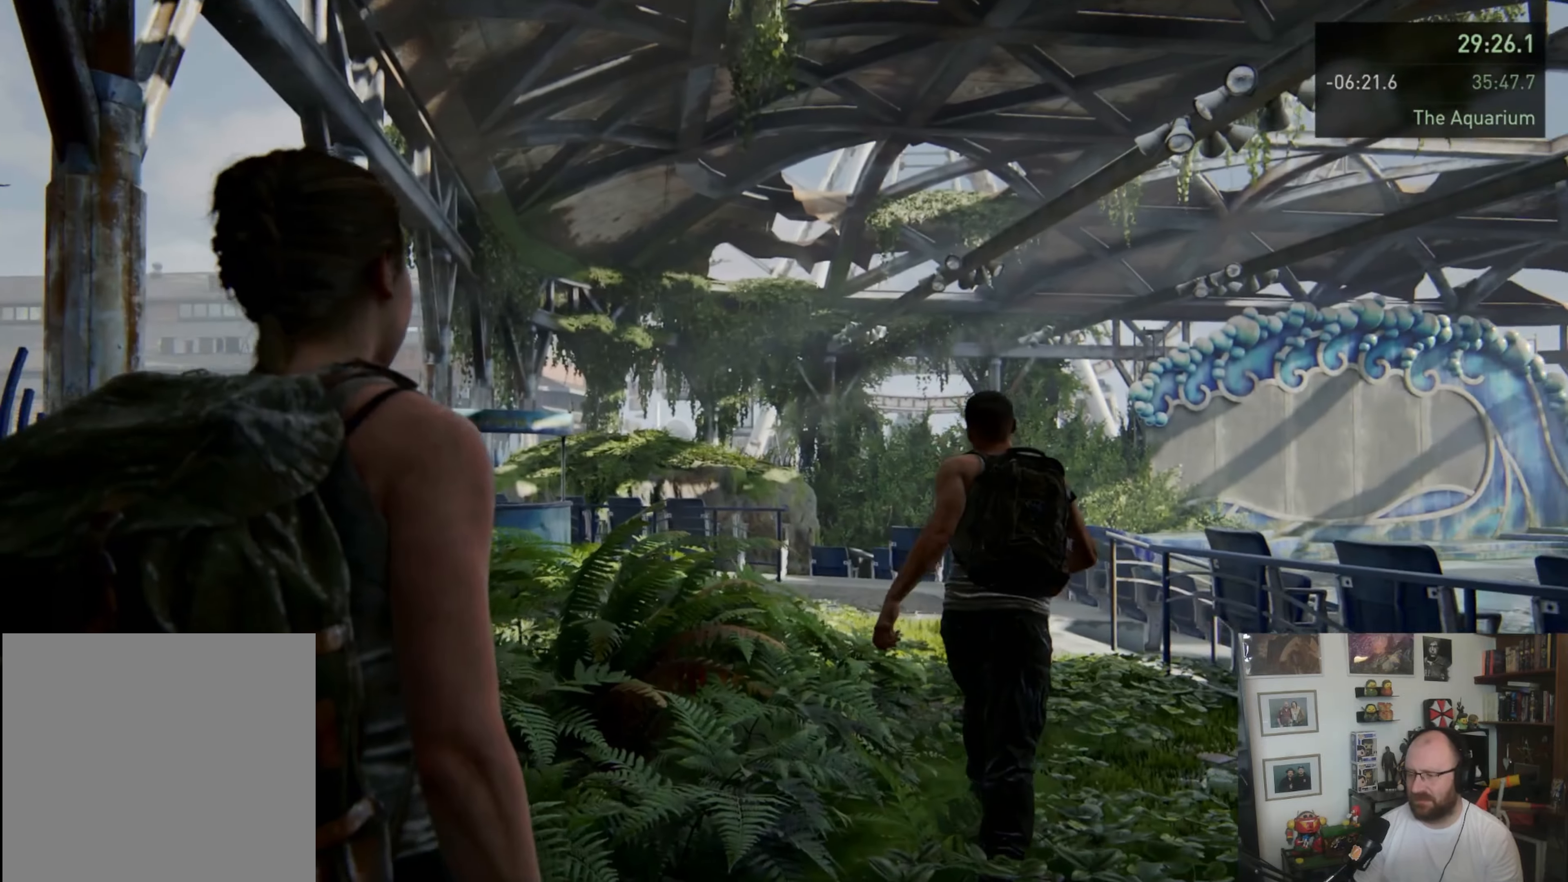
{"buttons": ["L1"], "left_stick": "up", "right_stick": "center", "events": [[233, "right_stick", "down-right"], [467, "left_stick", "up"], [467, "right_stick", "center"]]}
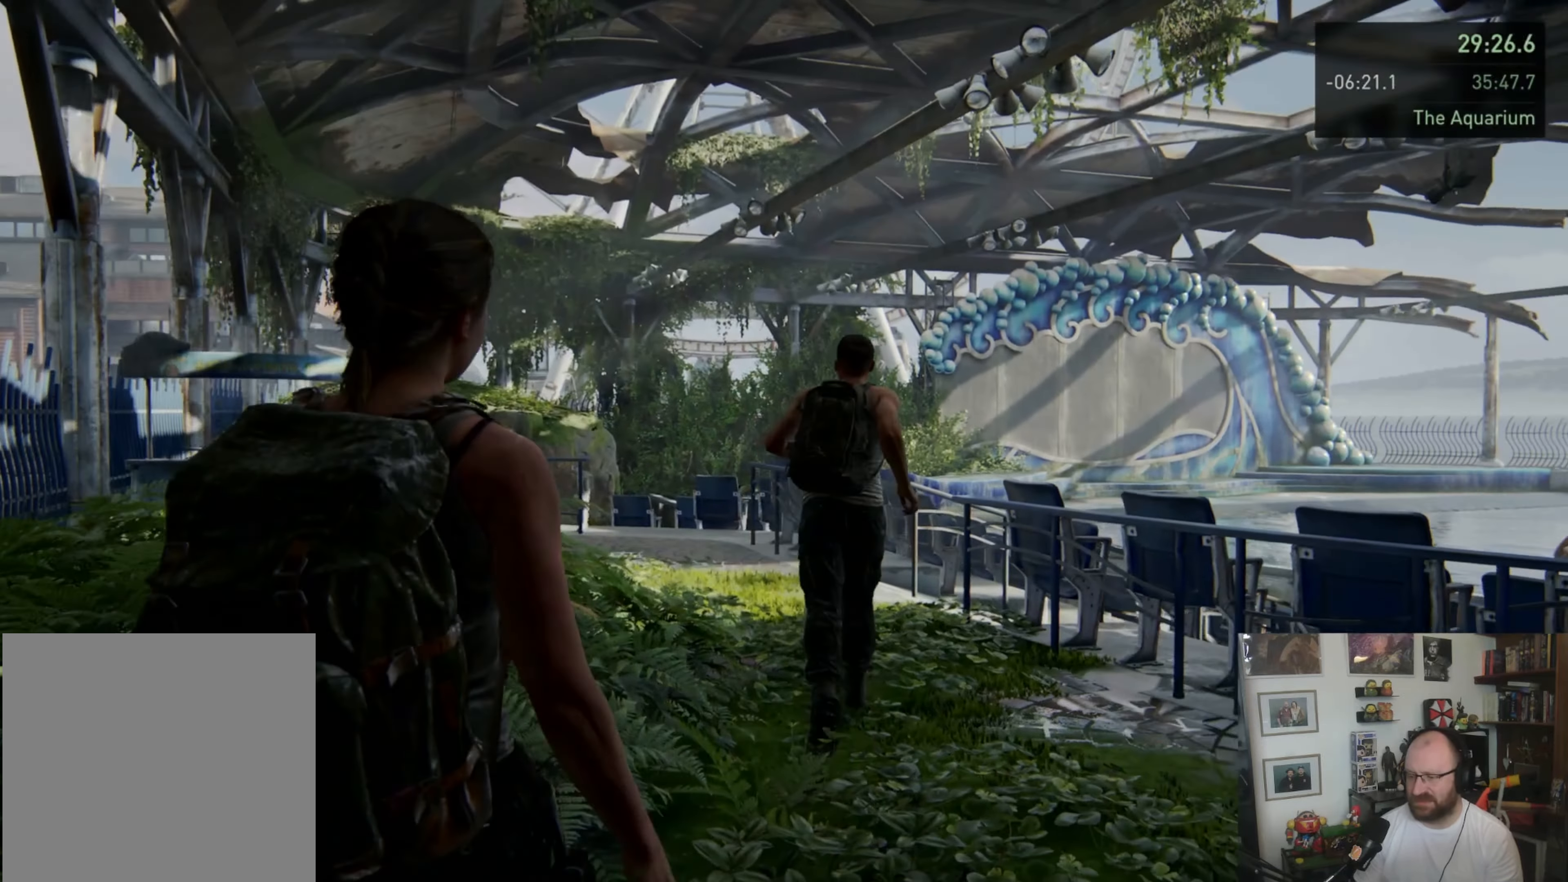
{"buttons": ["L1"], "left_stick": "up", "right_stick": "center", "events": []}
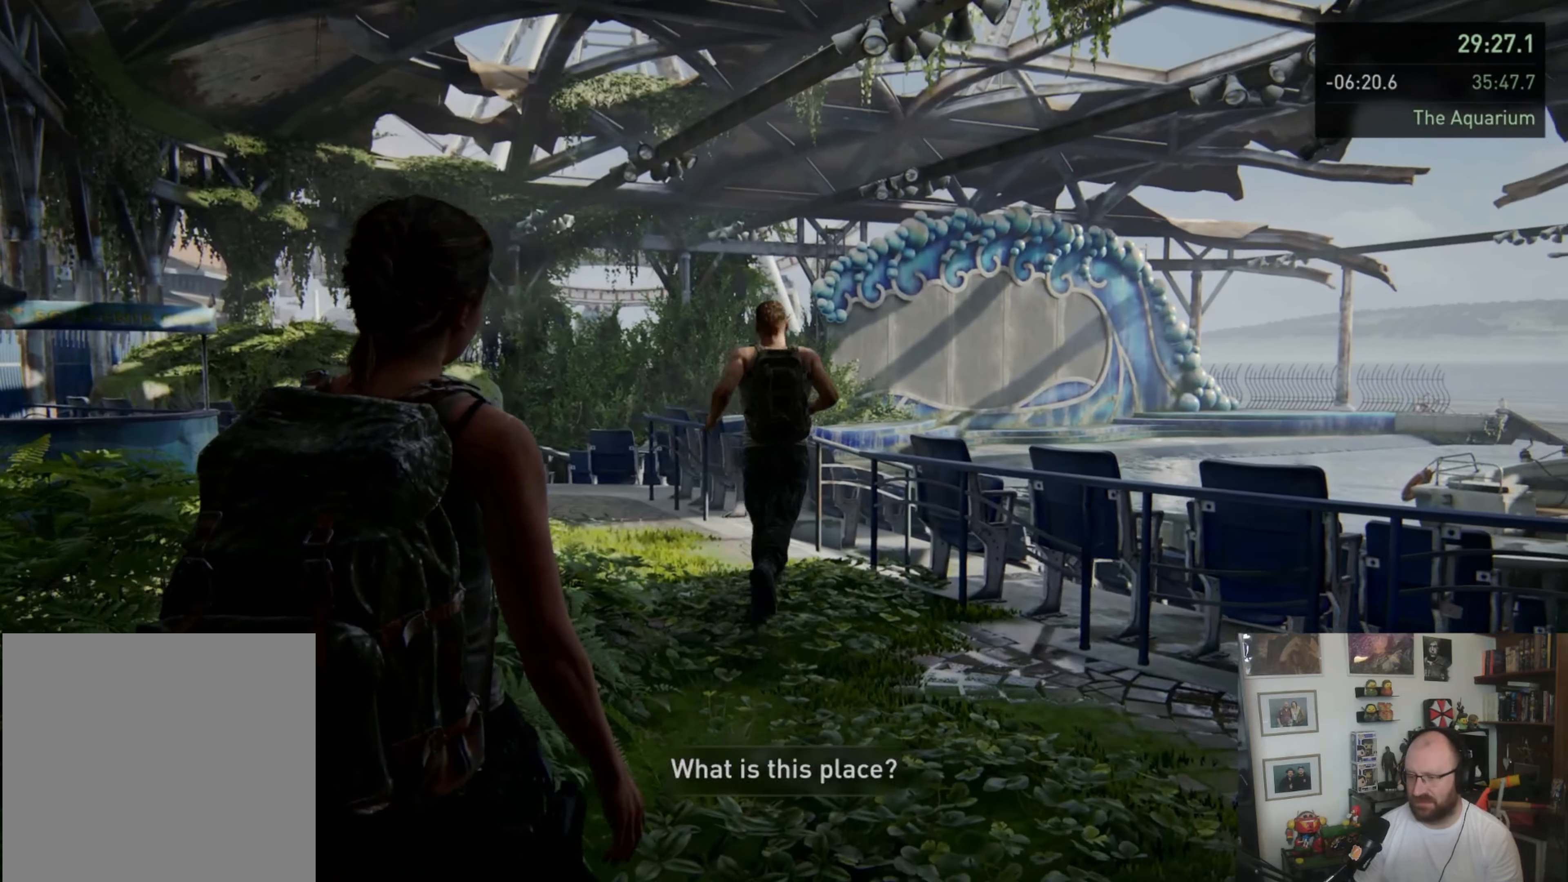
{"buttons": ["L1"], "left_stick": "up", "right_stick": "center", "events": [[67, "right_stick", "down-right"], [267, "right_stick", "center"]]}
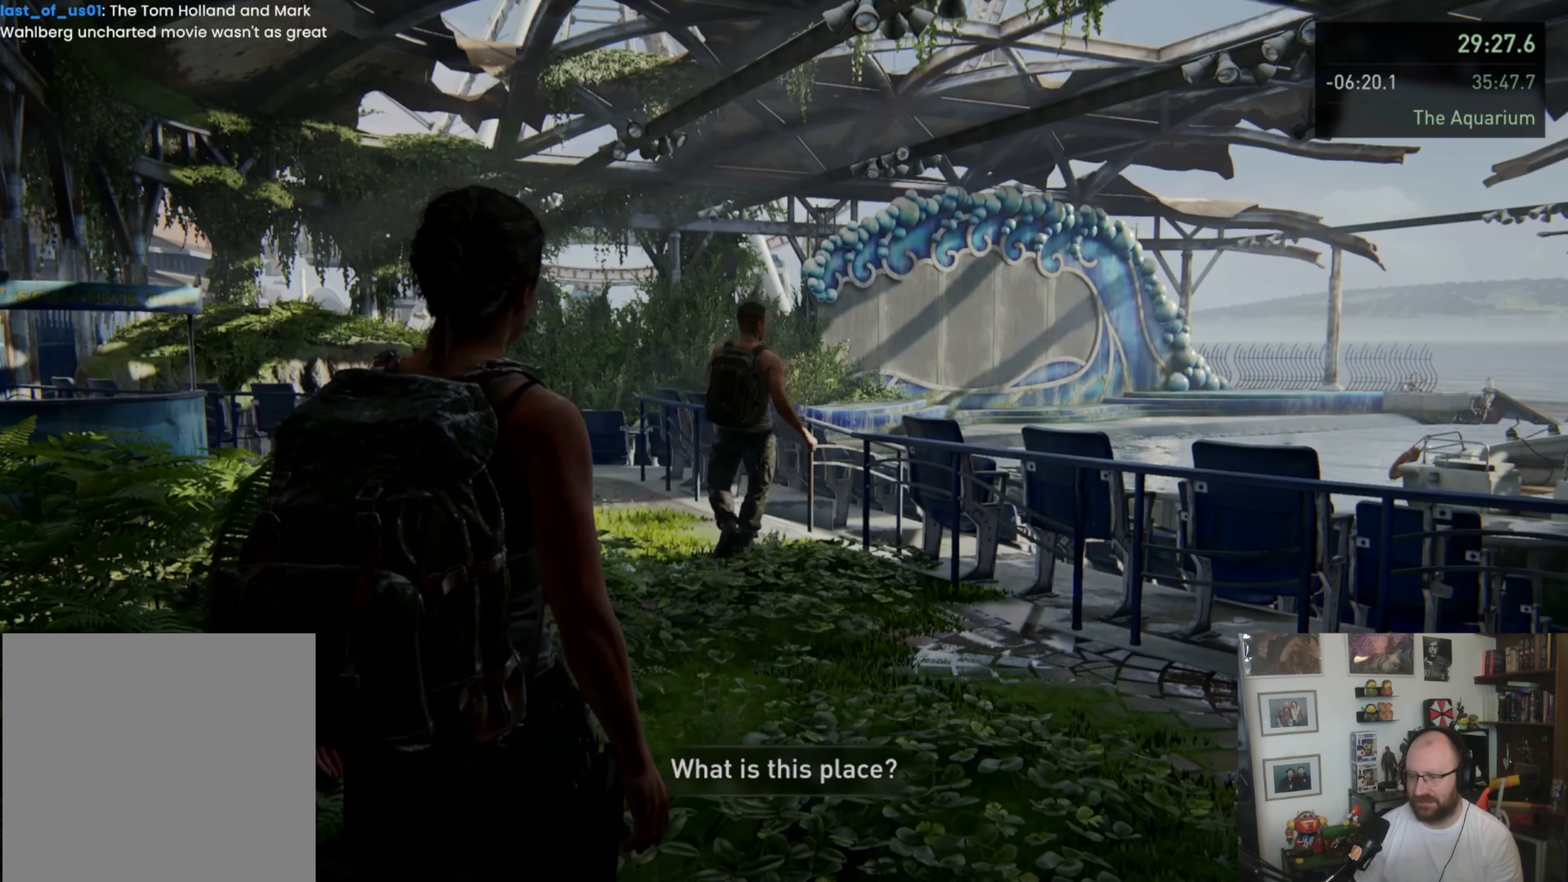
{"buttons": ["L1"], "left_stick": "up", "right_stick": "center", "events": []}
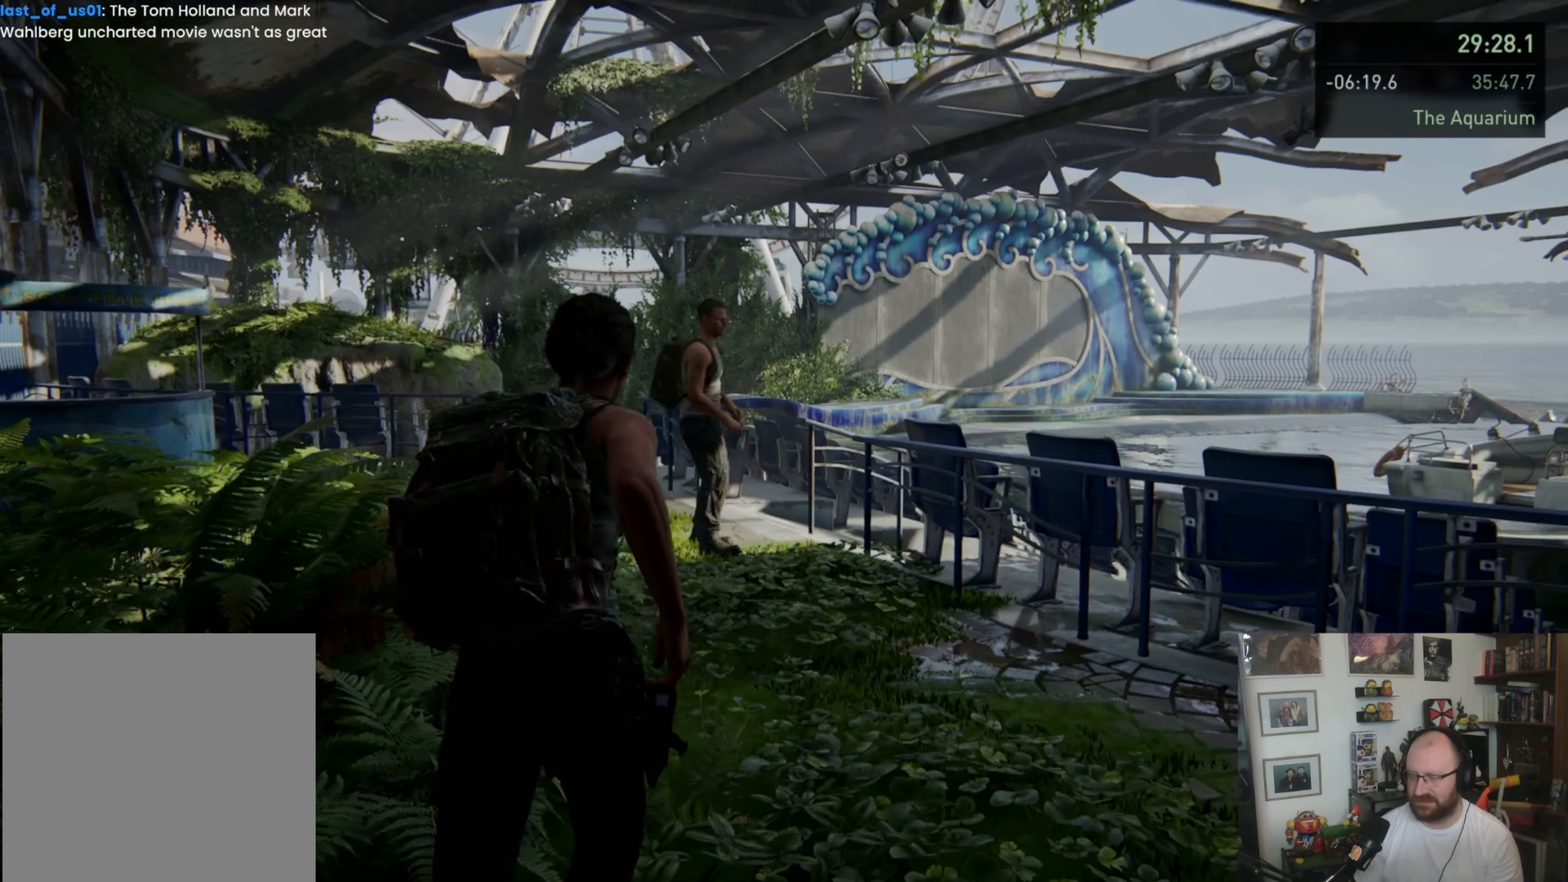
{"buttons": ["L1"], "left_stick": "up", "right_stick": "center", "events": [[67, "right_stick", "down-right"], [433, "right_stick", "center"]]}
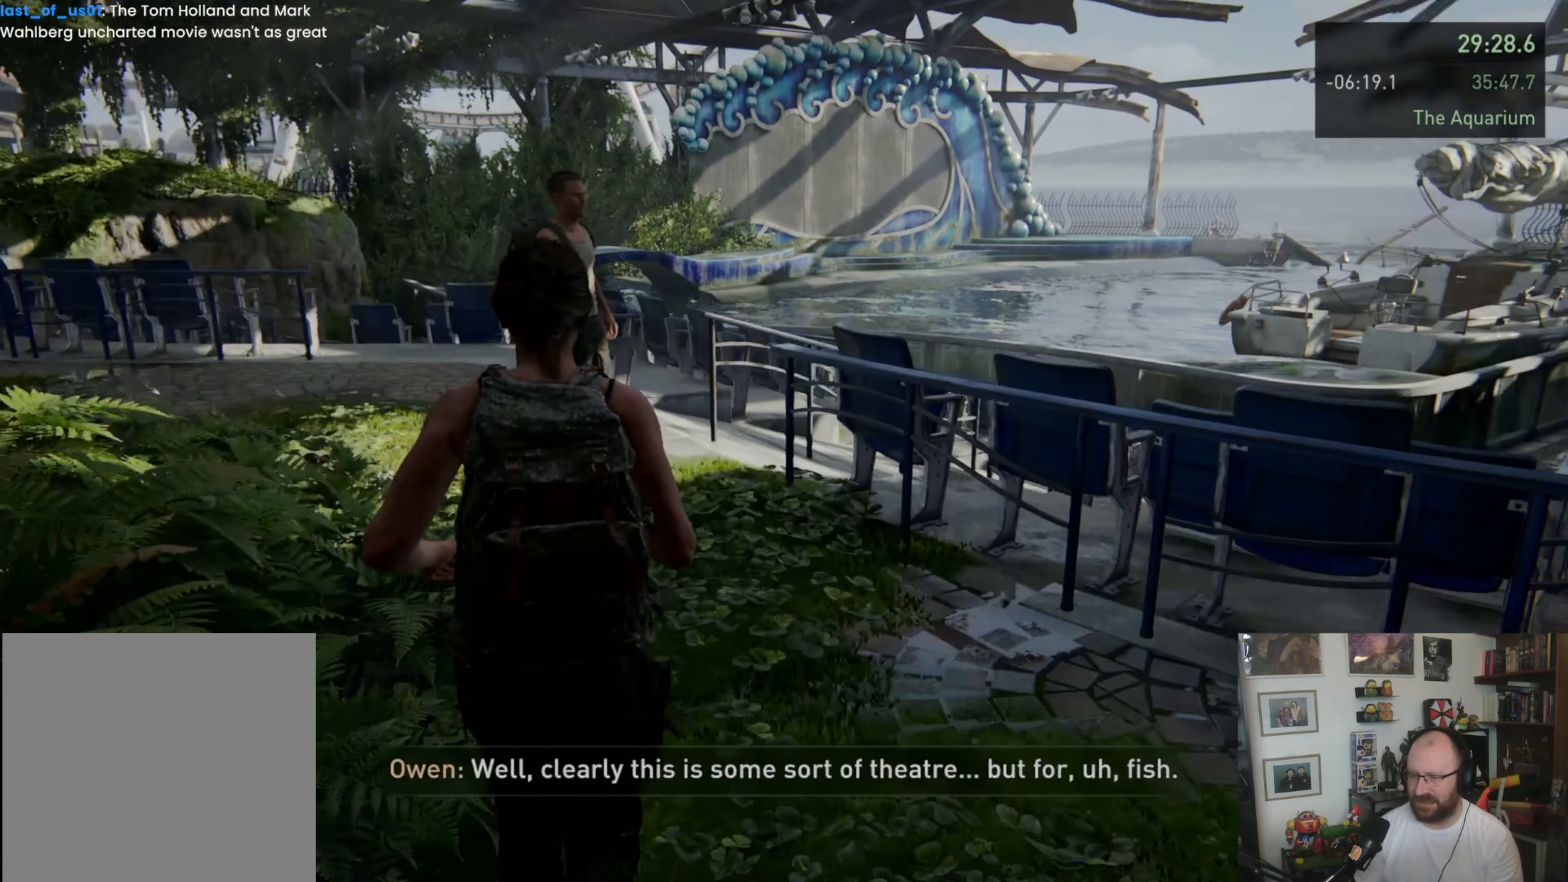
{"buttons": ["L1"], "left_stick": "up", "right_stick": "down-right", "events": [[33, "right_stick", "down-right"]]}
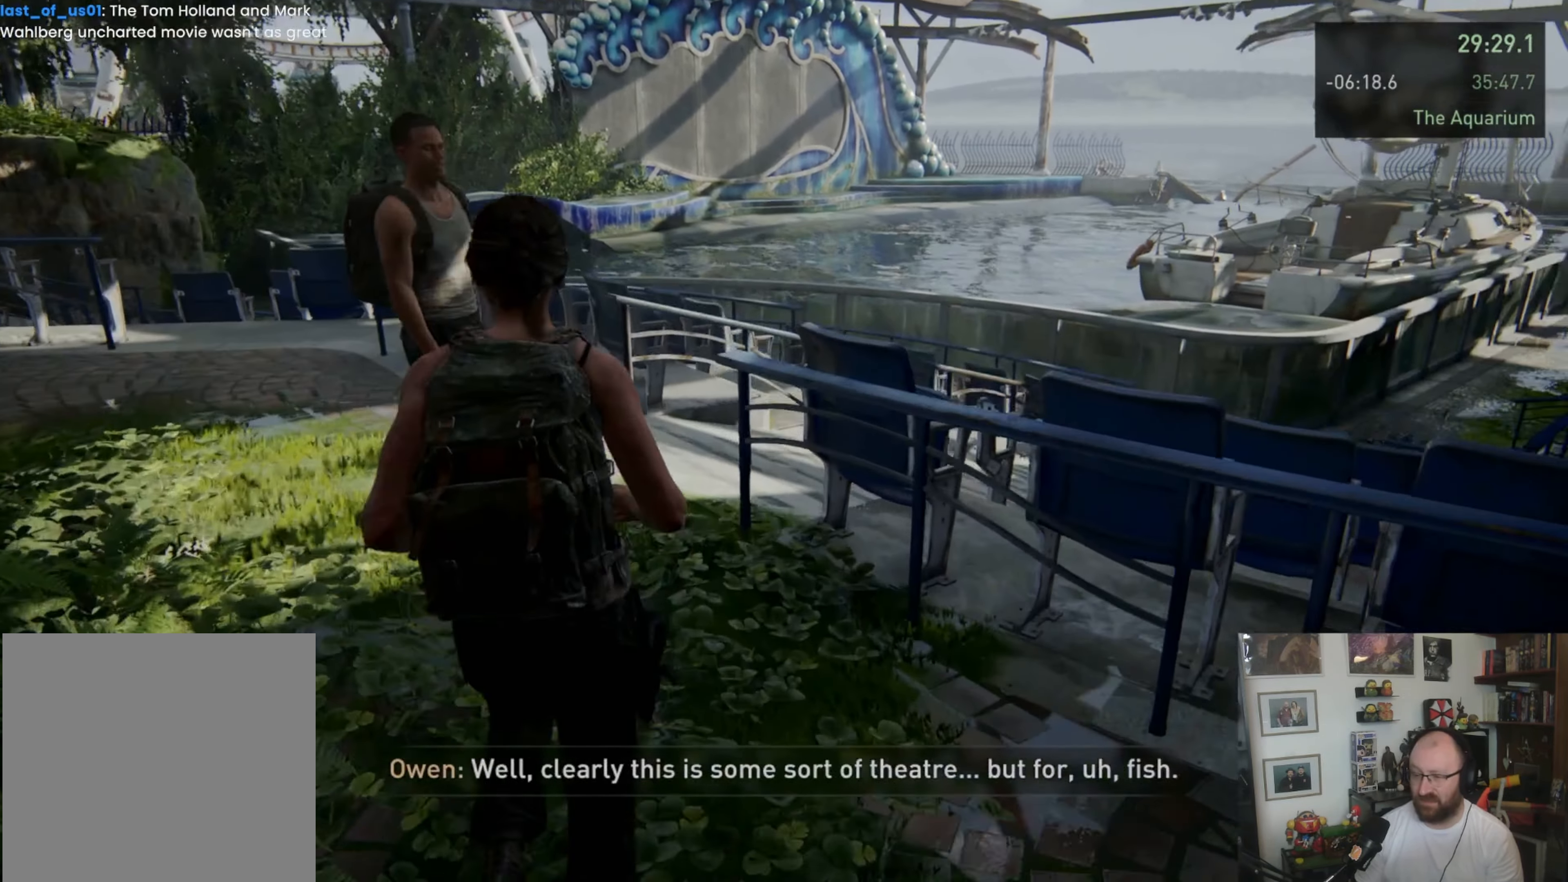
{"buttons": ["L1"], "left_stick": "up", "right_stick": "center", "events": [[200, "right_stick", "center"]]}
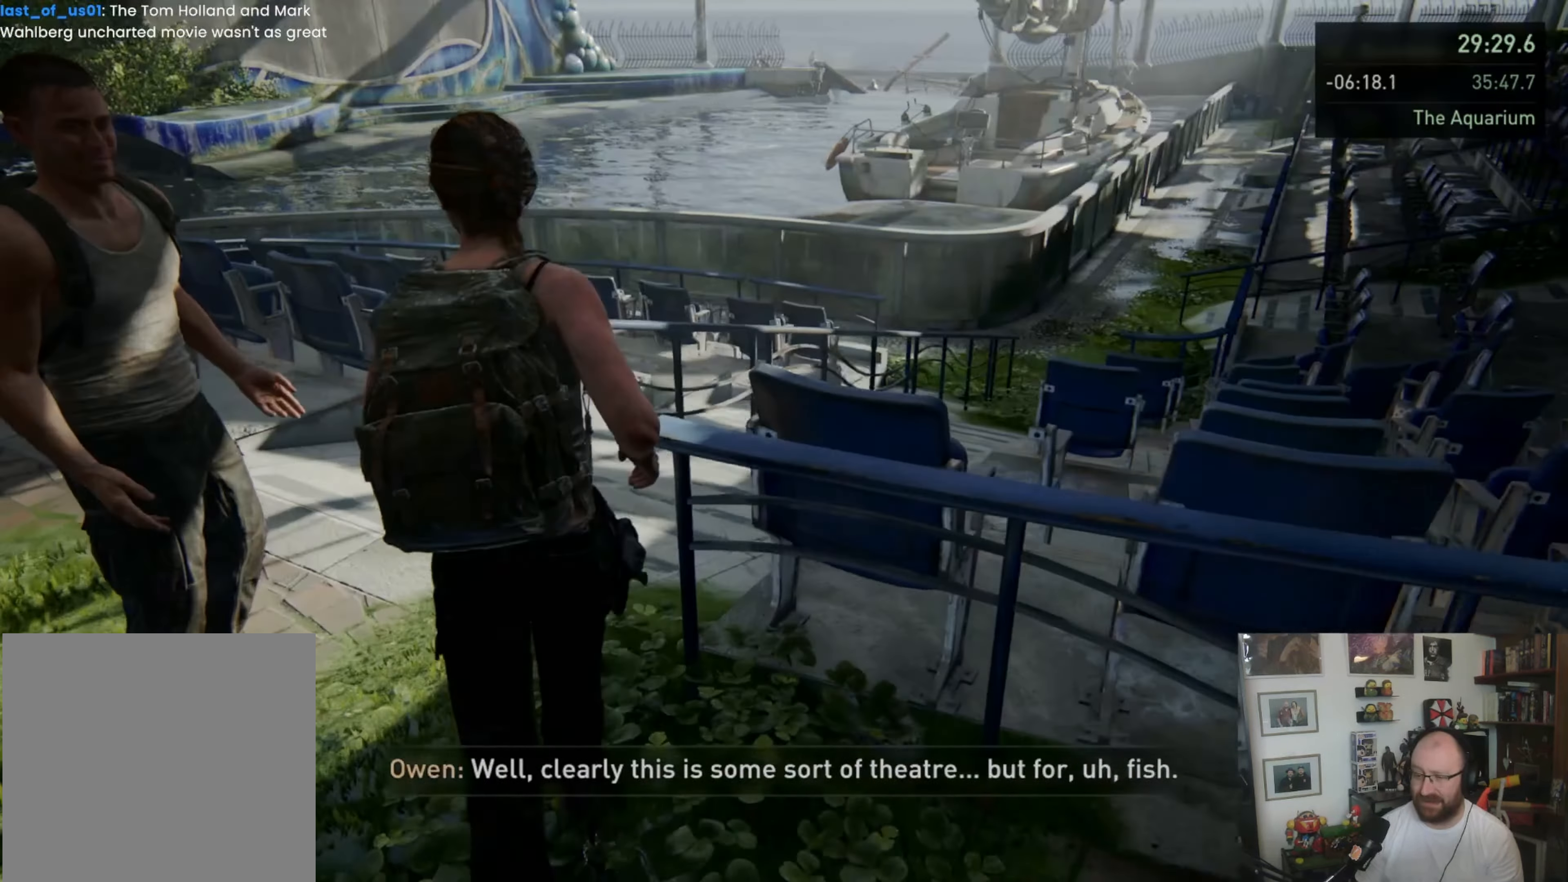
{"buttons": ["L1"], "left_stick": "up-right", "right_stick": "center", "events": [[200, "left_stick", "up-right"], [200, "right_stick", "right"], [500, "right_stick", "center"]]}
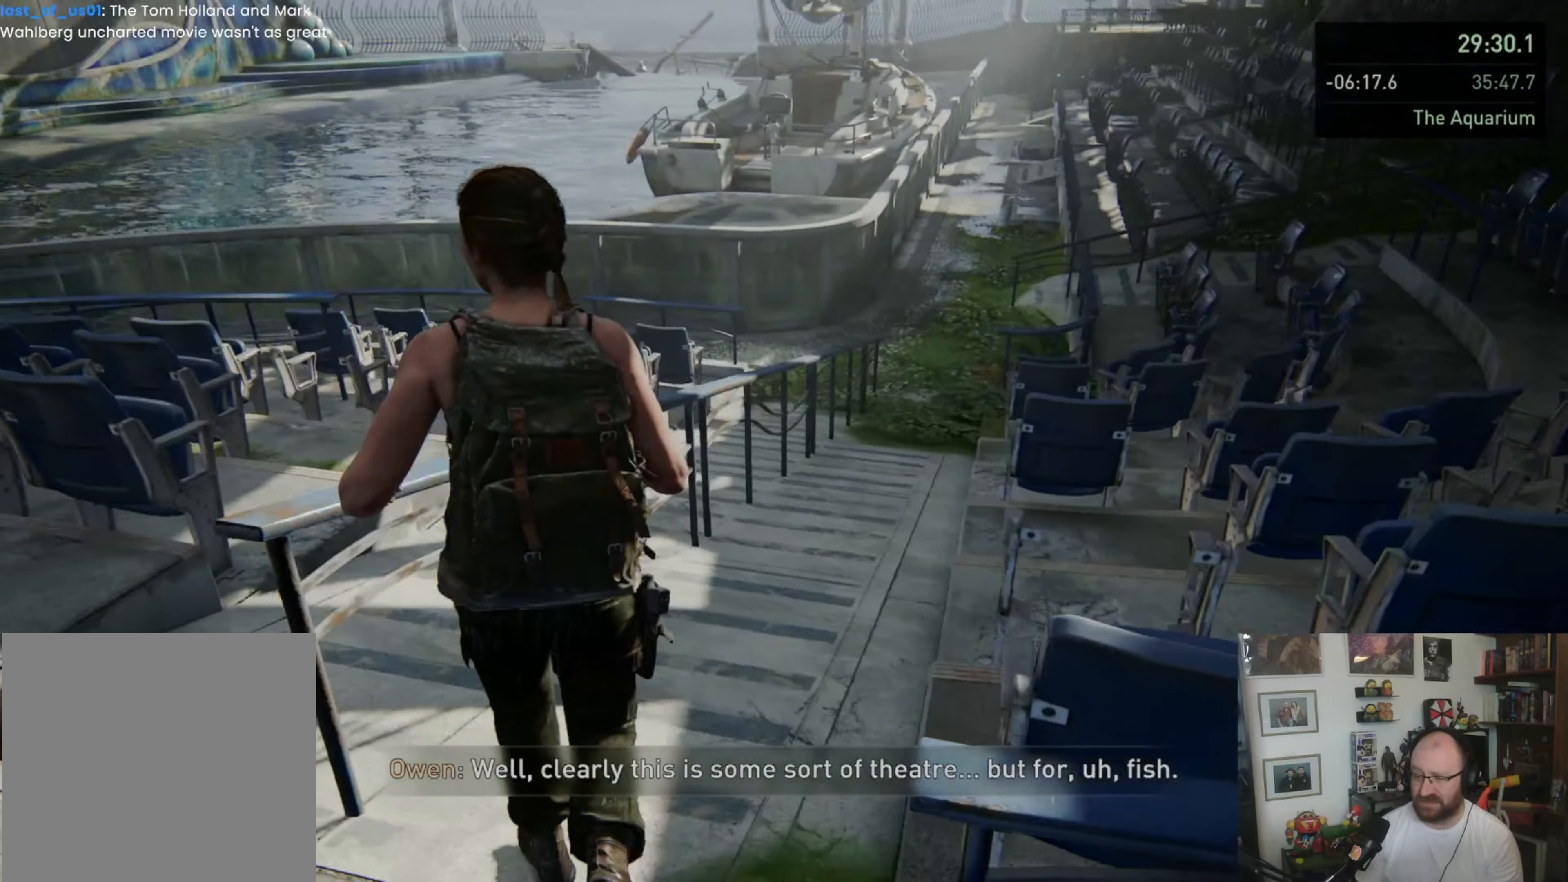
{"buttons": ["L1"], "left_stick": "up", "right_stick": "center", "events": [[67, "left_stick", "up"]]}
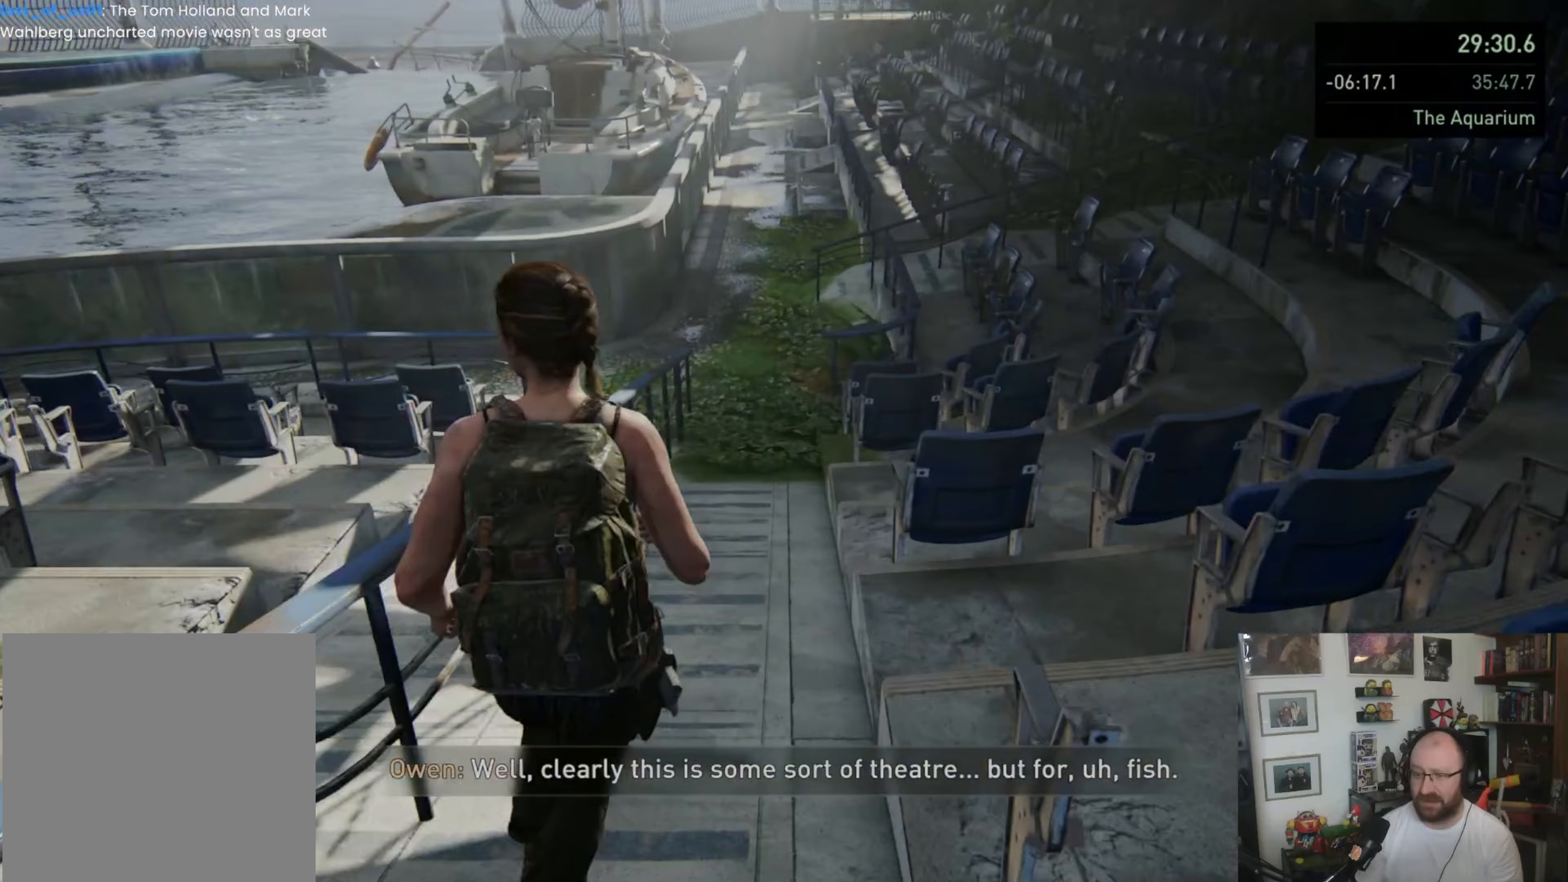
{"buttons": ["L1"], "left_stick": "up", "right_stick": "center", "events": []}
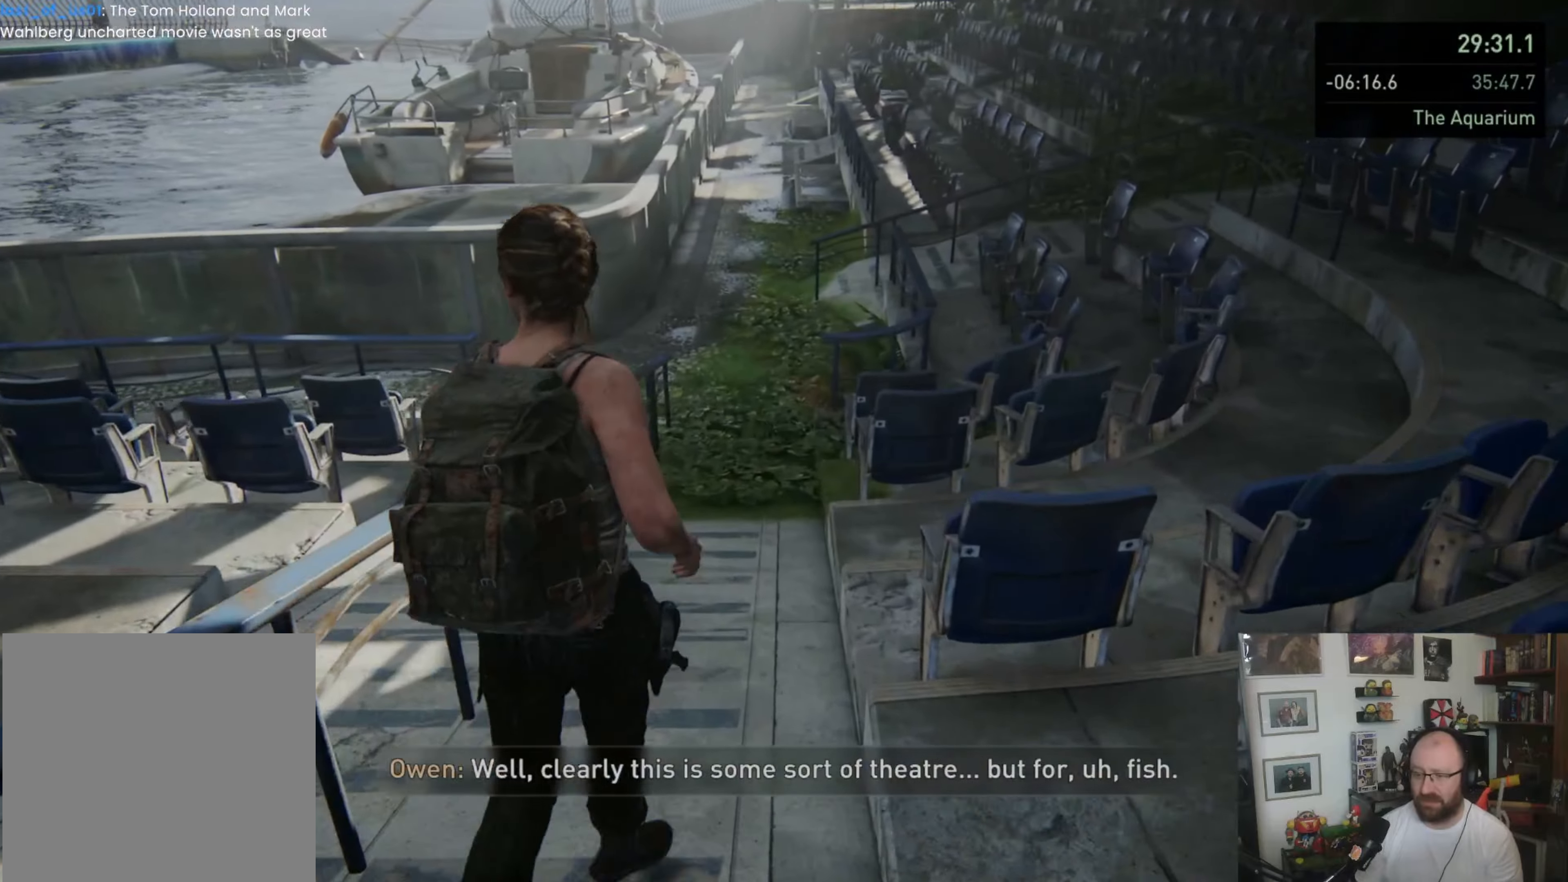
{"buttons": ["L1"], "left_stick": "up", "right_stick": "center", "events": [[167, "right_stick", "up"], [367, "right_stick", "center"]]}
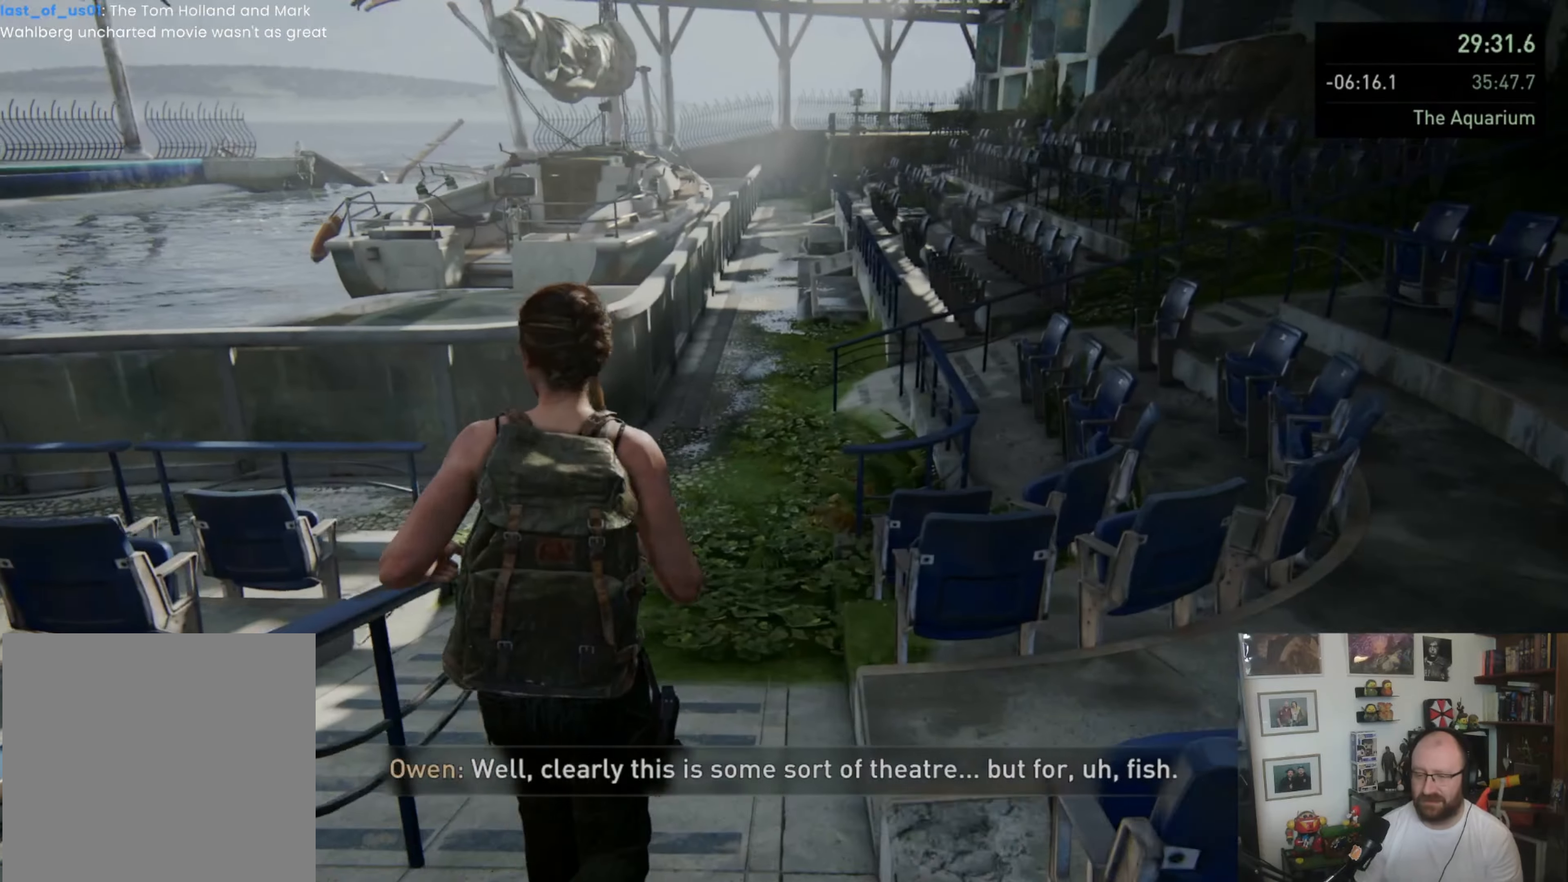
{"buttons": ["L1"], "left_stick": "up", "right_stick": "center", "events": []}
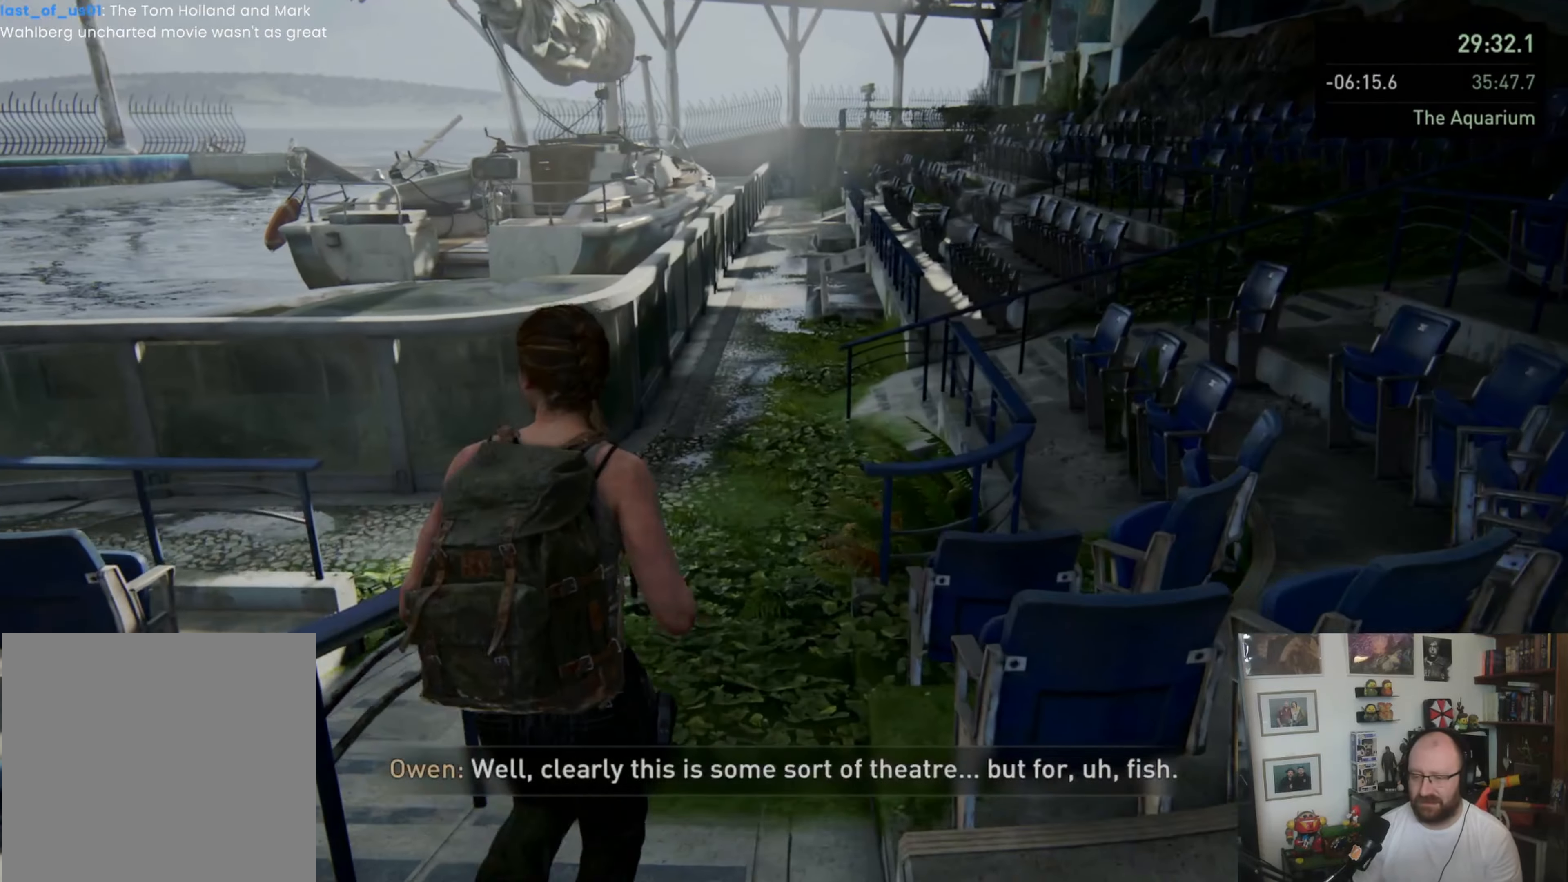
{"buttons": ["L1"], "left_stick": "up", "right_stick": "left", "events": [[333, "right_stick", "left"]]}
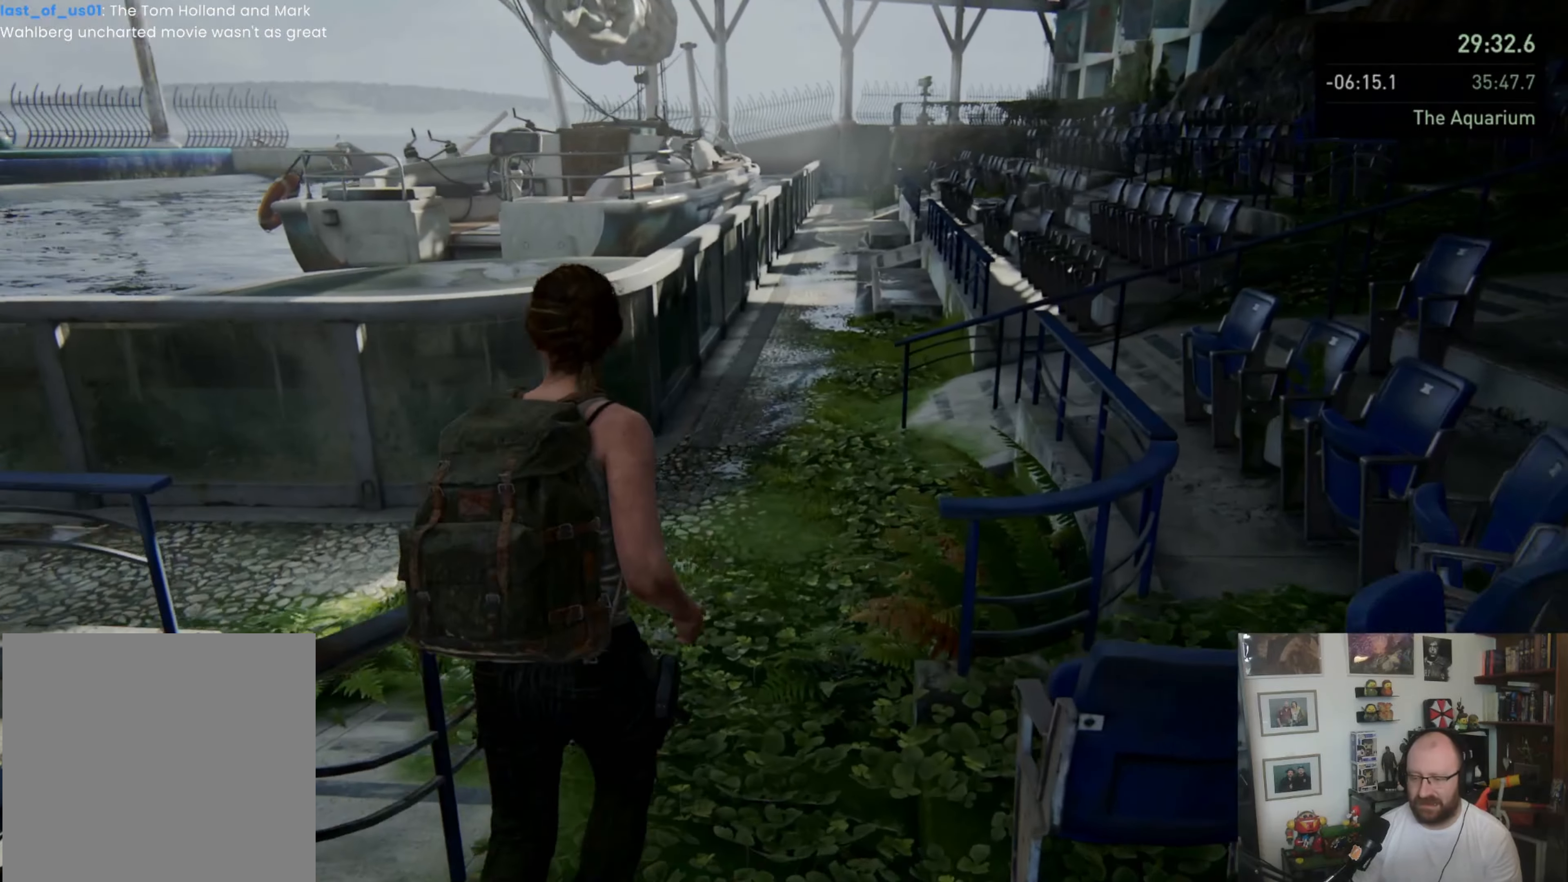
{"buttons": ["L1"], "left_stick": "up", "right_stick": "center", "events": [[67, "right_stick", "center"]]}
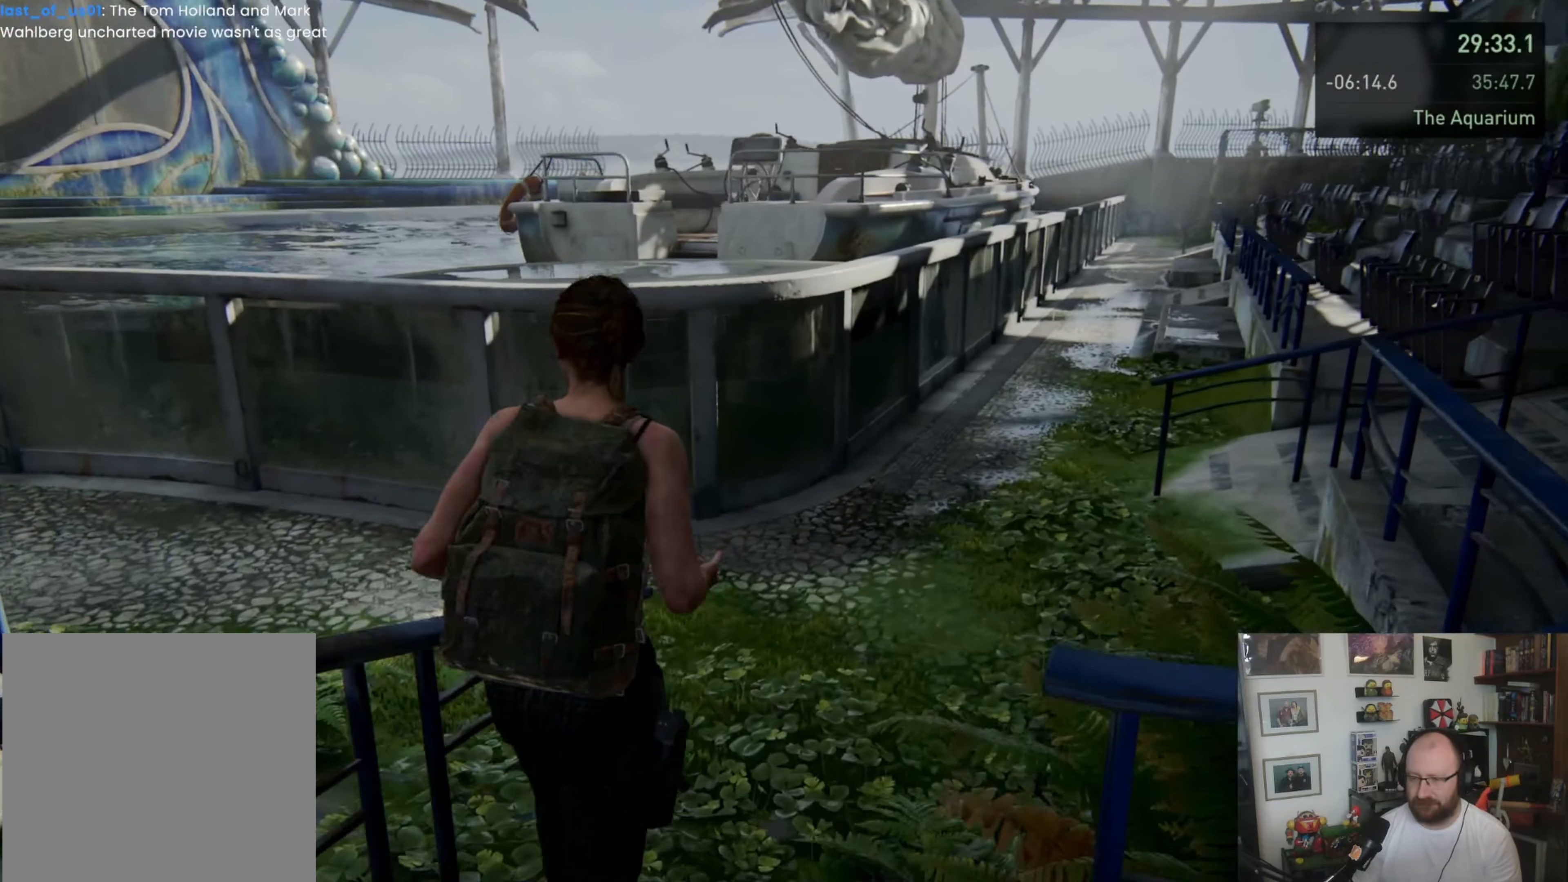
{"buttons": ["L1"], "left_stick": "up", "right_stick": "center", "events": [[300, "right_stick", "up-left"], [500, "right_stick", "center"]]}
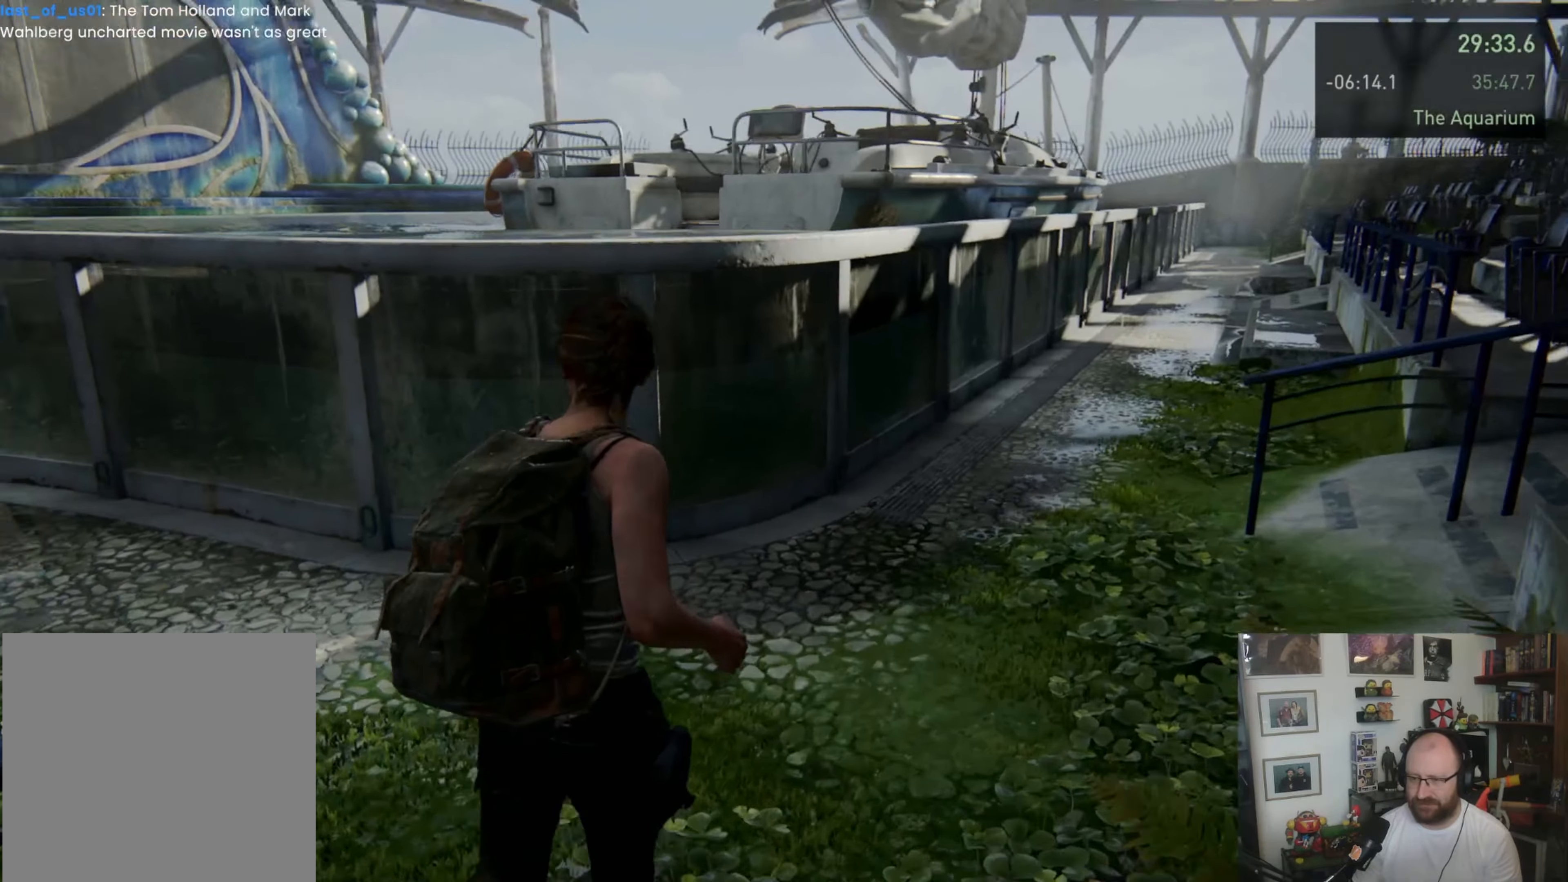
{"buttons": ["CROSS", "L1"], "left_stick": "up", "right_stick": "center", "events": [[267, "CROSS", "down"], [367, "CROSS", "up"], [433, "CROSS", "down"]]}
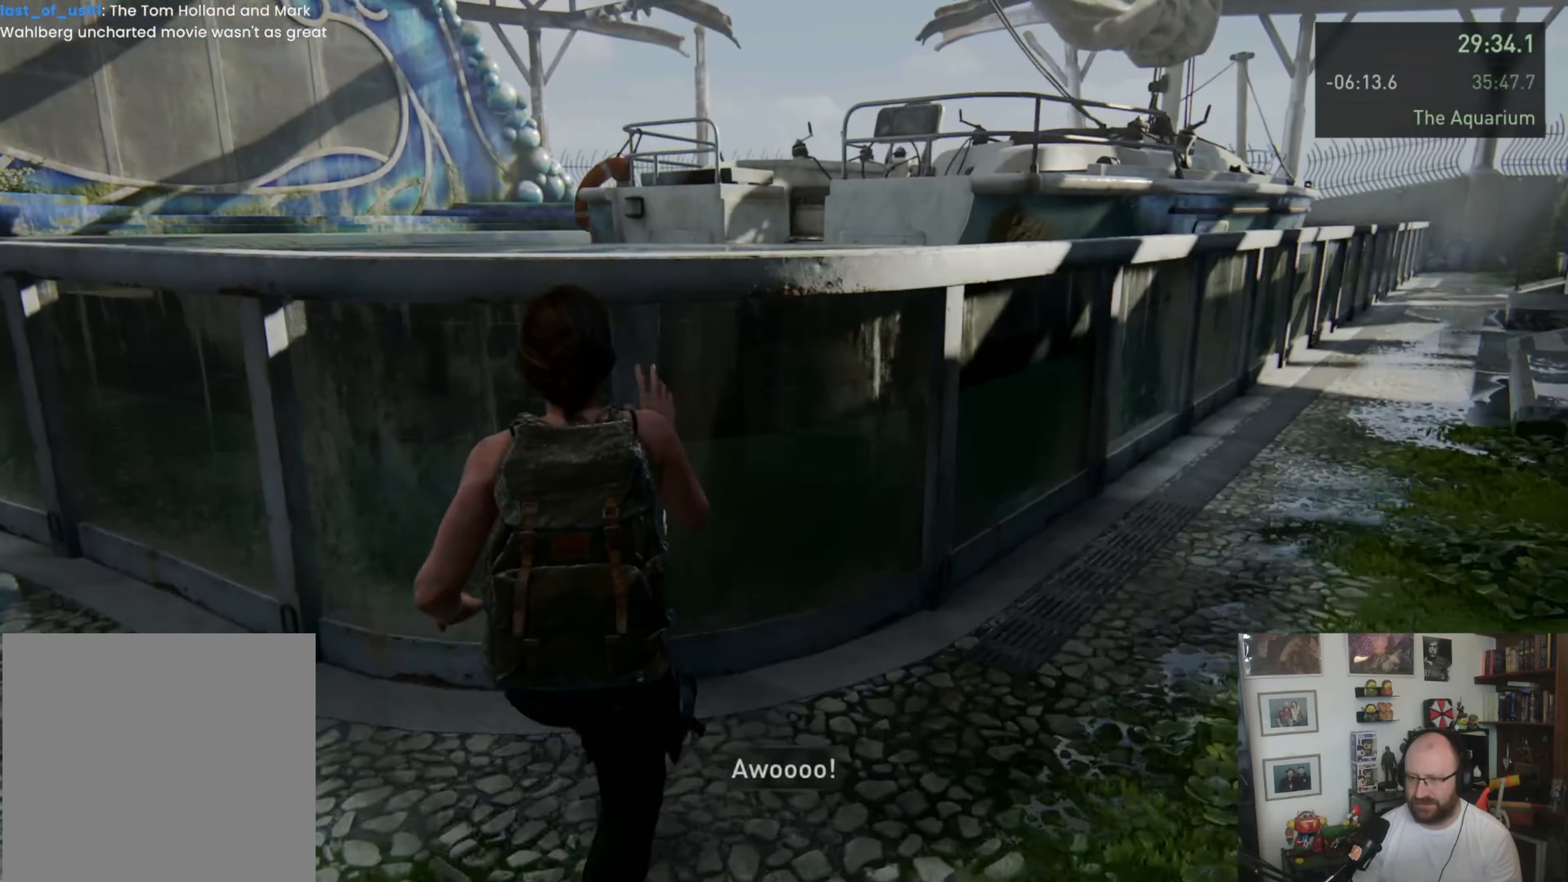
{"buttons": ["L1"], "left_stick": "up", "right_stick": "center", "events": [[33, "CROSS", "up"], [267, "right_stick", "up-right"], [467, "right_stick", "center"]]}
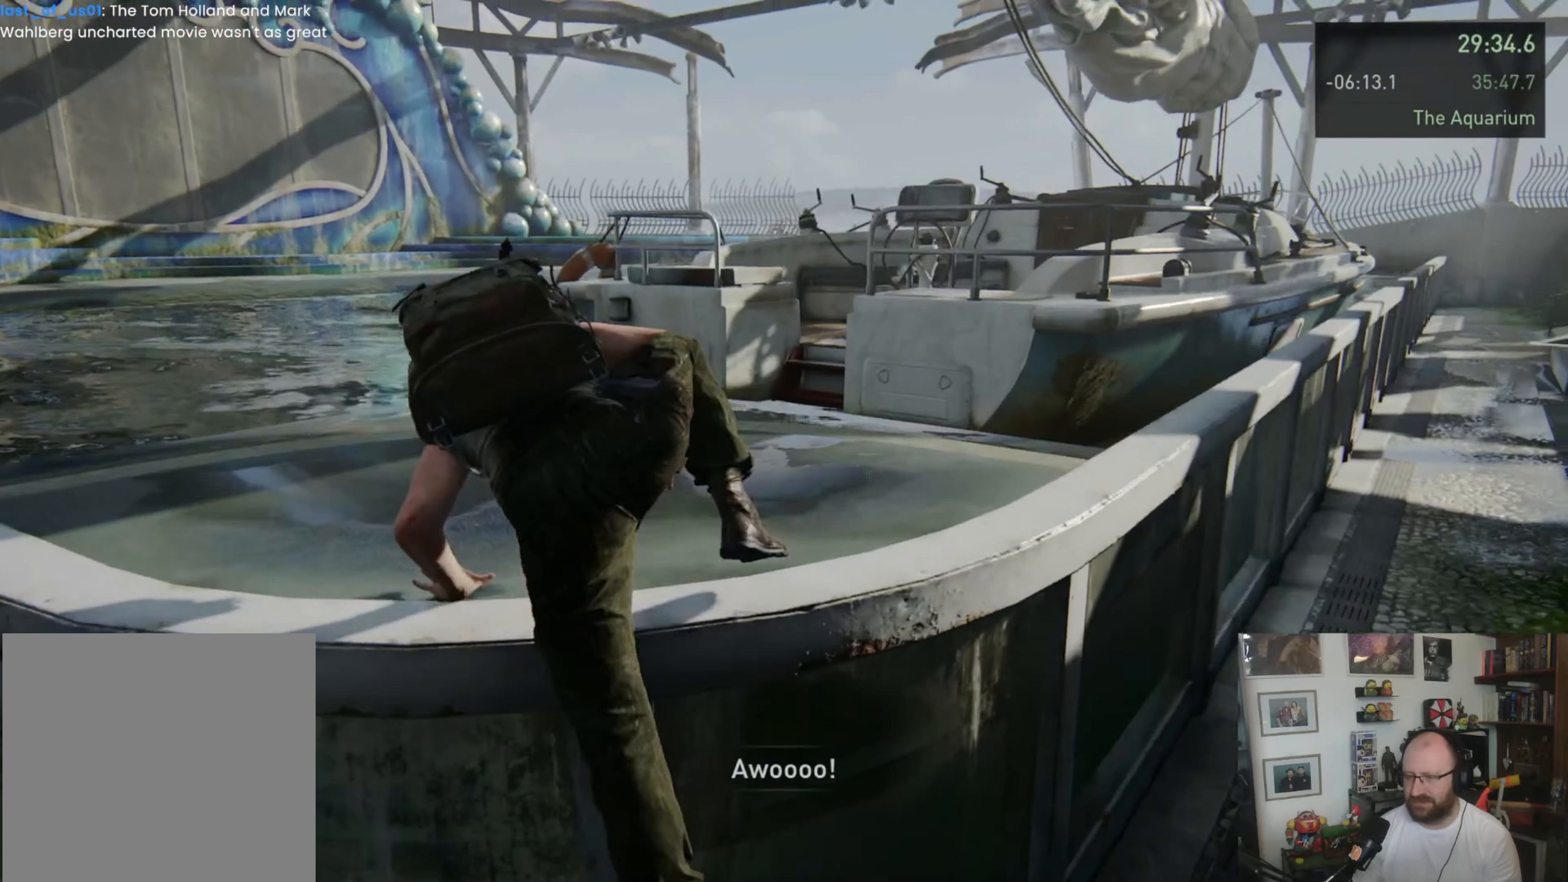
{"buttons": ["L1"], "left_stick": "up", "right_stick": "center", "events": []}
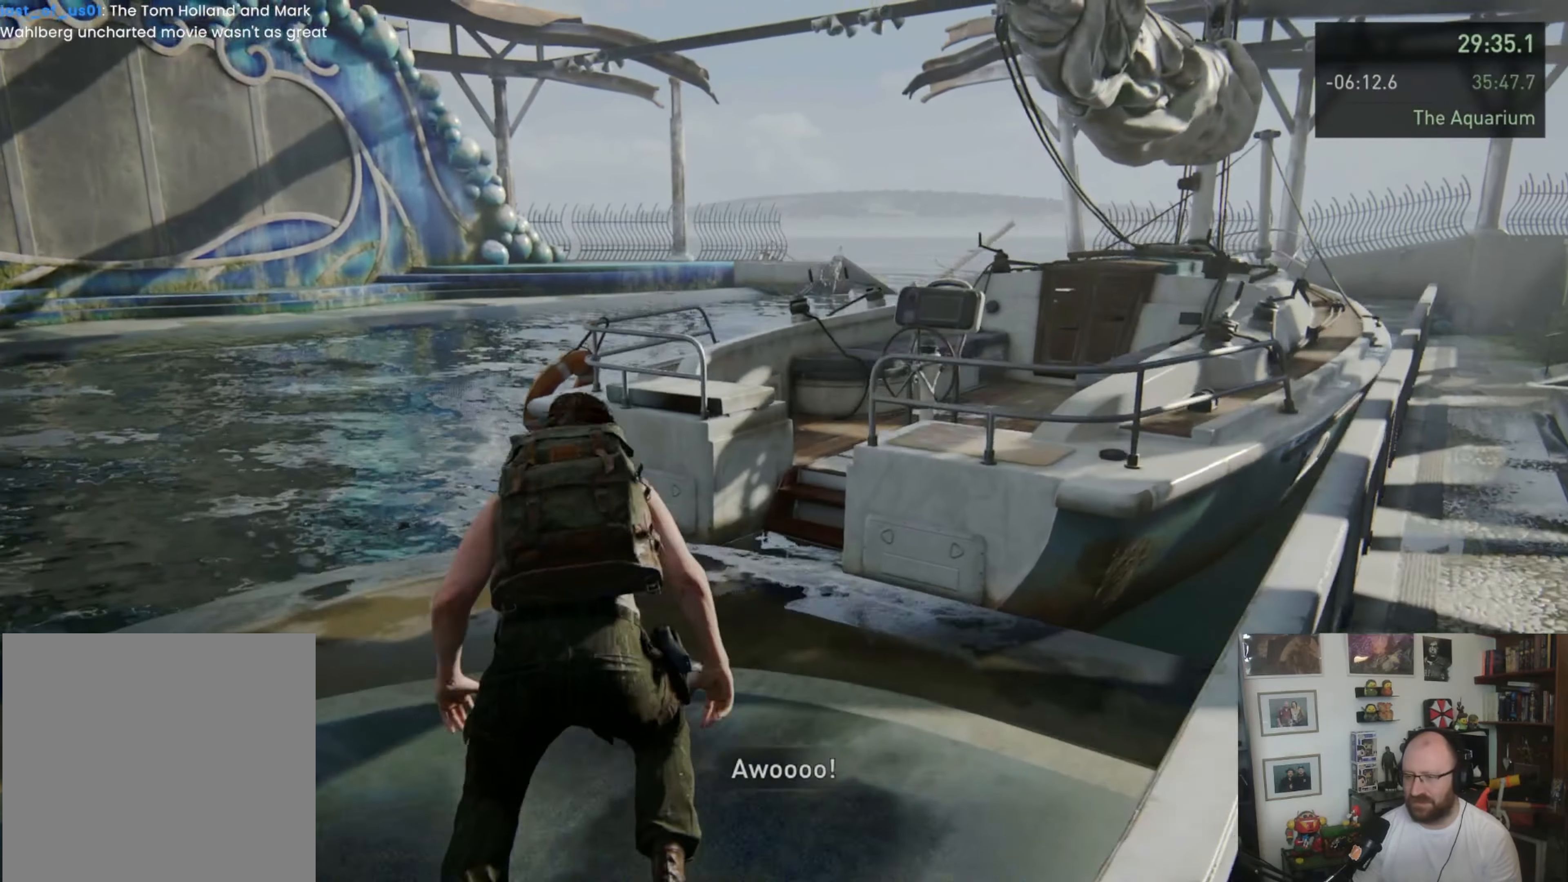
{"buttons": ["L1"], "left_stick": "up", "right_stick": "center", "events": [[33, "right_stick", "right"], [300, "right_stick", "center"]]}
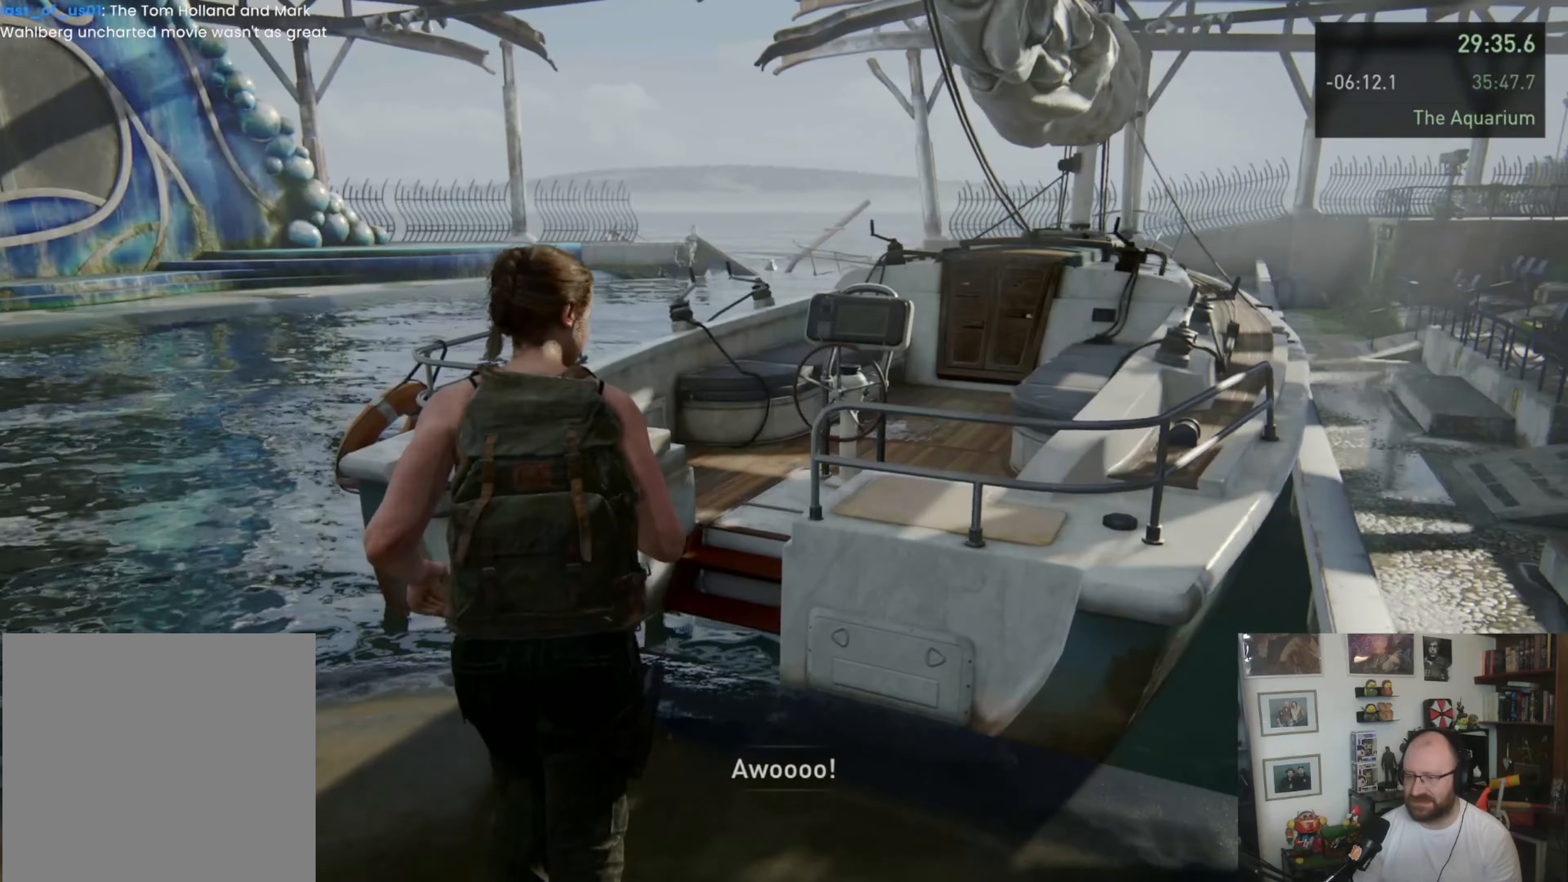
{"buttons": ["L1"], "left_stick": "up", "right_stick": "center", "events": [[100, "right_stick", "right"], [367, "right_stick", "center"]]}